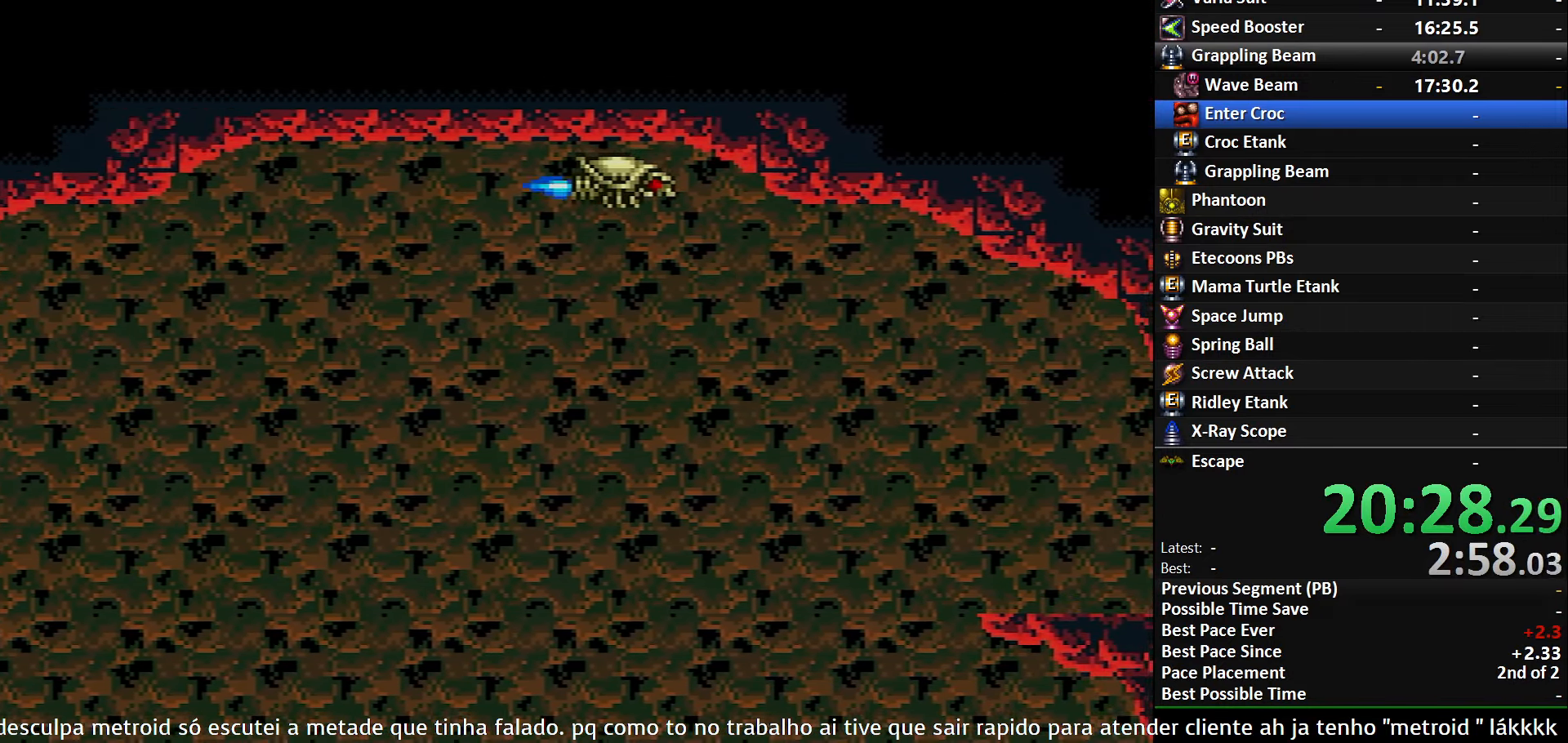
Gameplay with a controller (Nintendo layout); each line is a JSON object with the inputs held at the frame after it. "events" lists button and stick changes between this image and that frame as [ms after this image, input, new state], when the widget could be followed in between. Not read: L3 R3 SELECT.
{"buttons": ["DPAD_RIGHT"], "events": [[266, "DPAD_LEFT", "up"], [266, "DPAD_RIGHT", "down"], [433, "A", "up"]]}
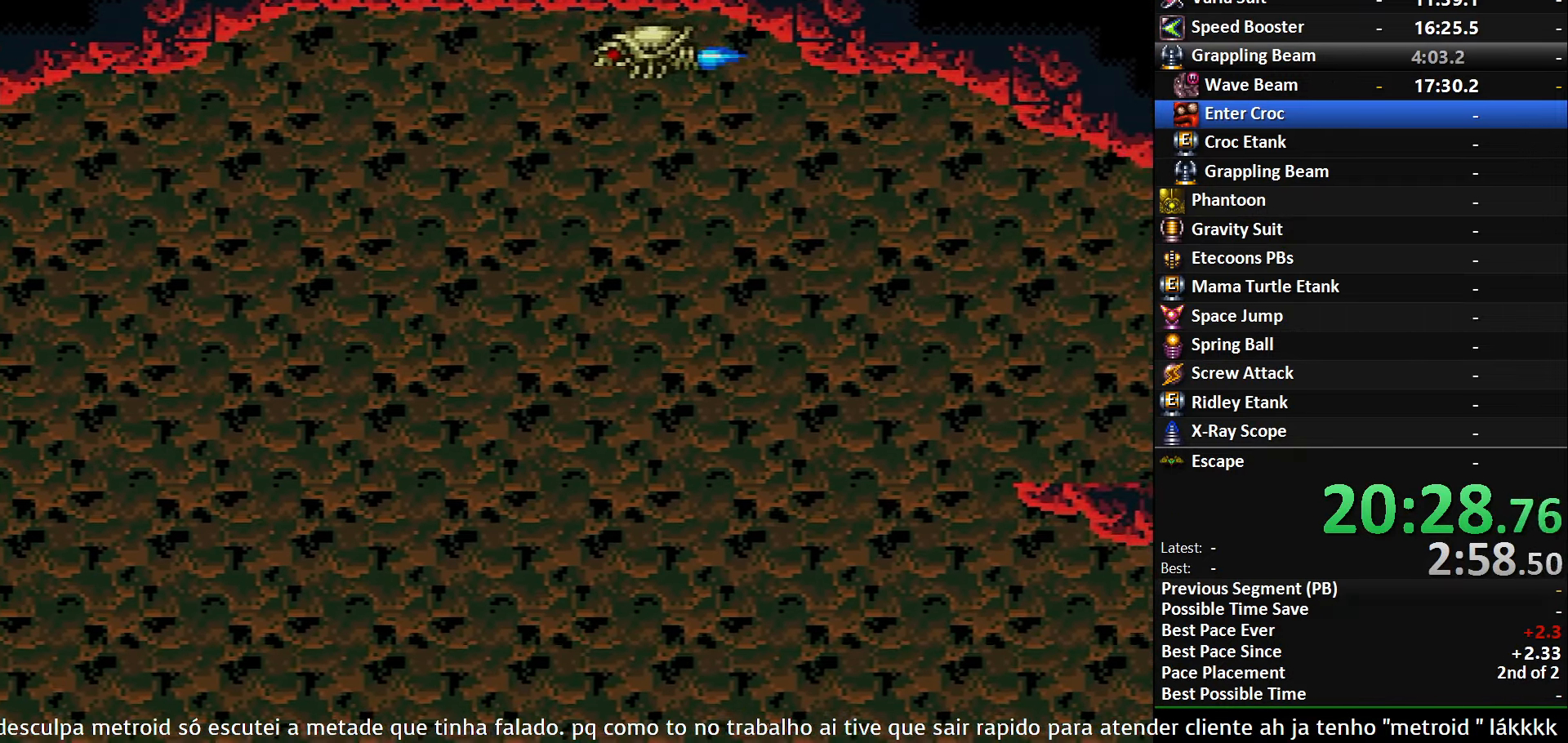
{"buttons": ["DPAD_RIGHT"], "events": [[83, "B", "down"], [383, "B", "up"]]}
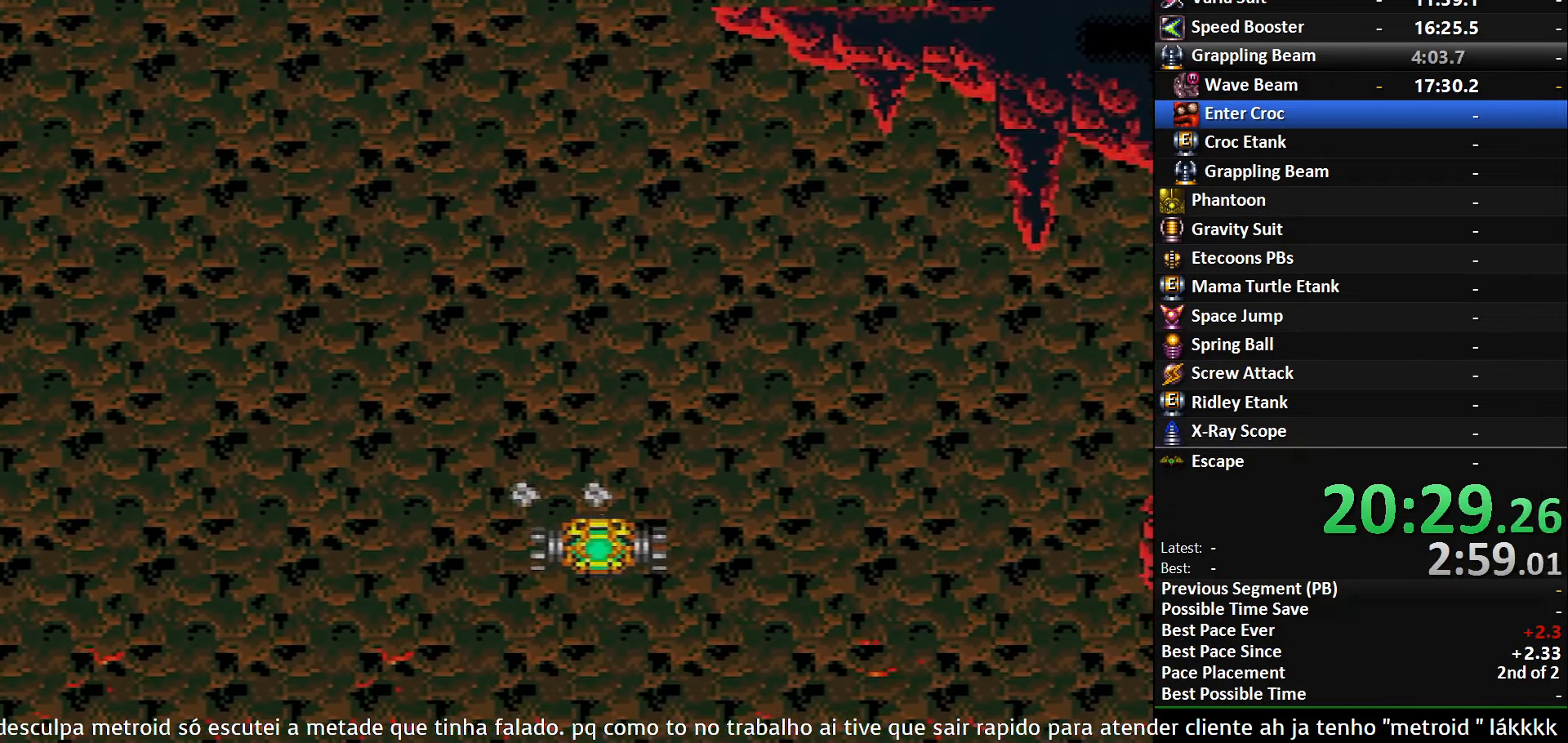
{"buttons": ["A"], "events": [[100, "DPAD_RIGHT", "up"], [150, "DPAD_DOWN", "down"], [217, "A", "down"], [233, "DPAD_DOWN", "up"], [433, "DPAD_LEFT", "down"], [467, "DPAD_LEFT", "up"]]}
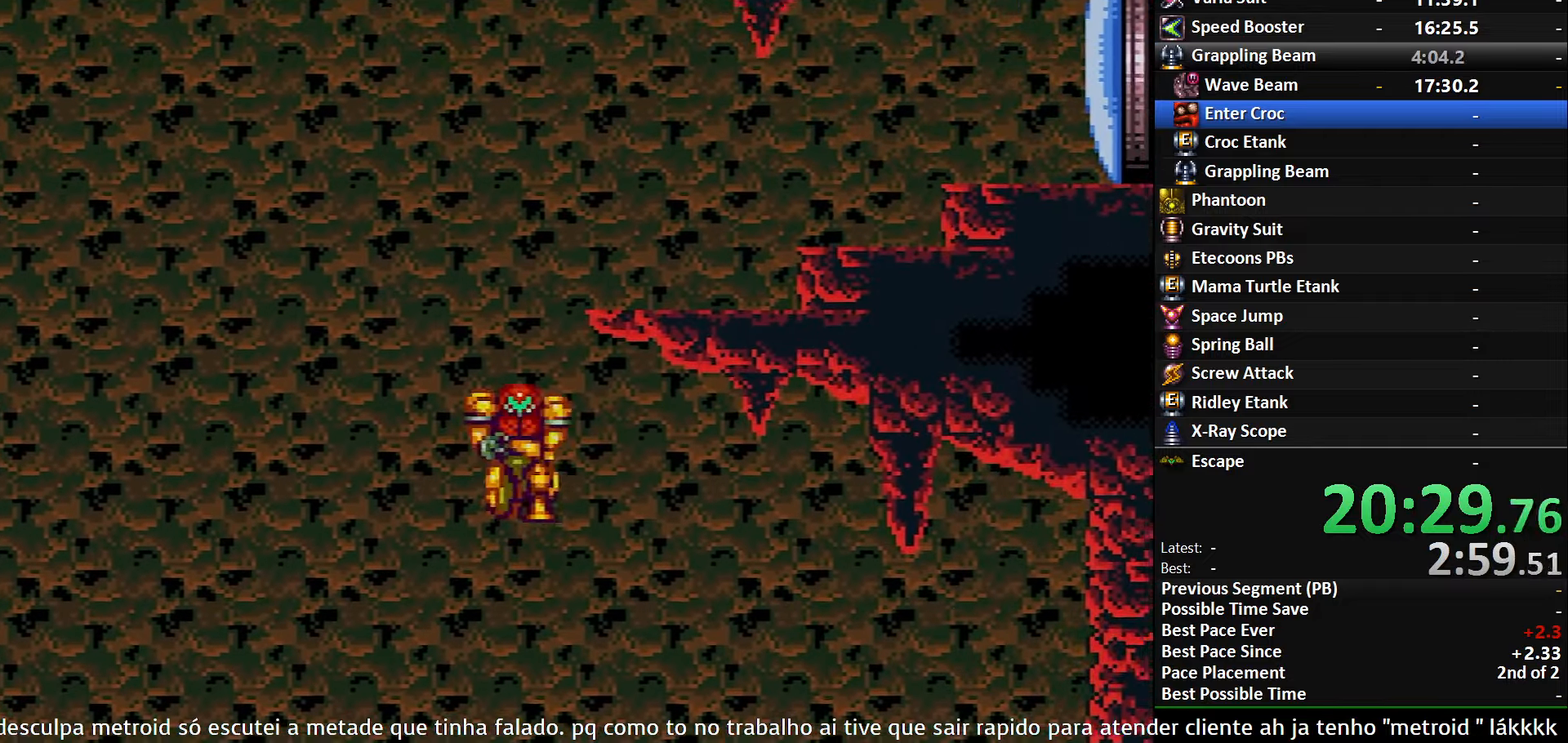
{"buttons": ["A", "DPAD_RIGHT"], "events": [[33, "DPAD_RIGHT", "down"], [350, "DPAD_DOWN", "down"], [367, "DPAD_RIGHT", "up"], [483, "DPAD_RIGHT", "down"], [500, "DPAD_DOWN", "up"]]}
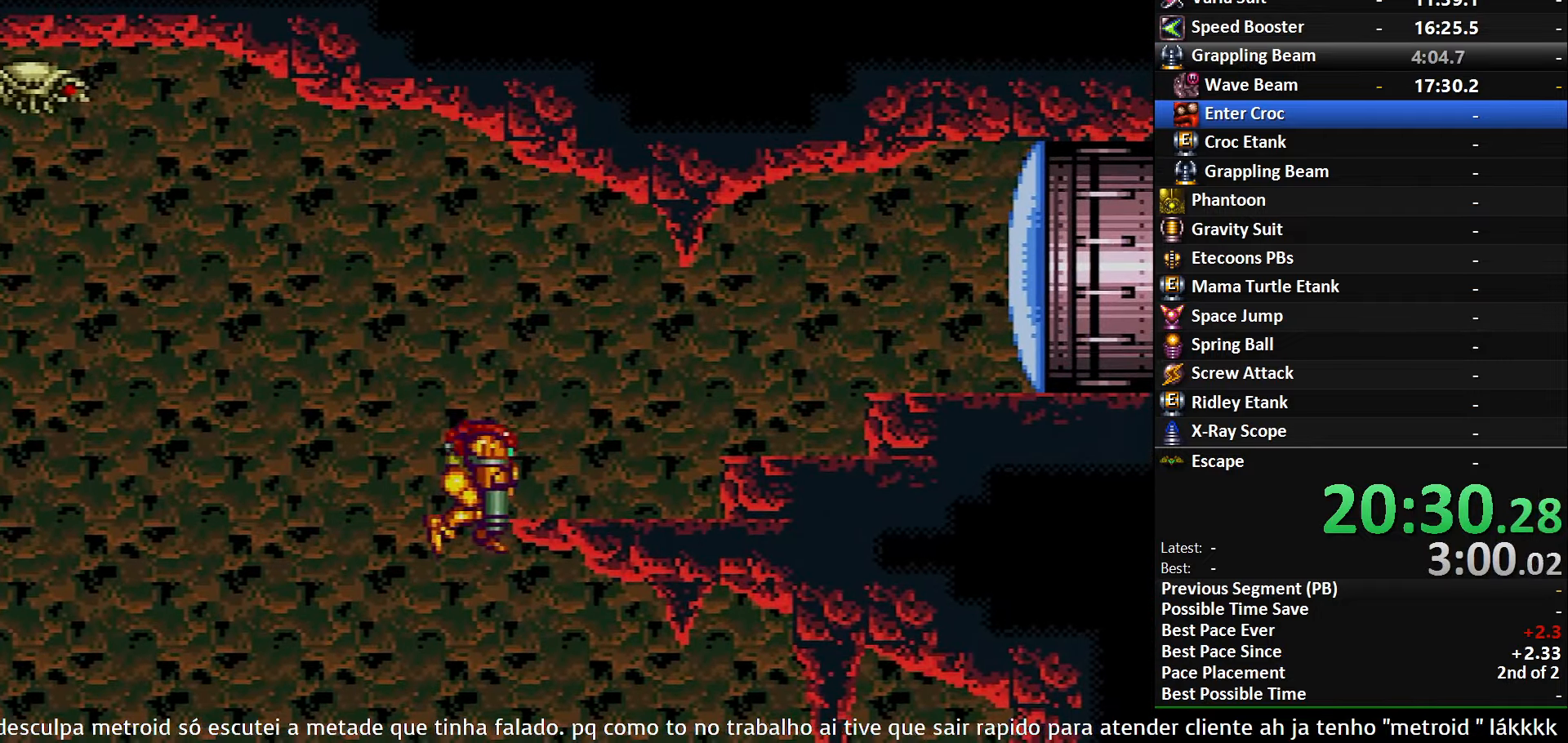
{"buttons": ["DPAD_LEFT"], "events": [[117, "B", "down"], [133, "A", "up"], [317, "B", "up"], [317, "DPAD_LEFT", "down"], [317, "DPAD_RIGHT", "up"]]}
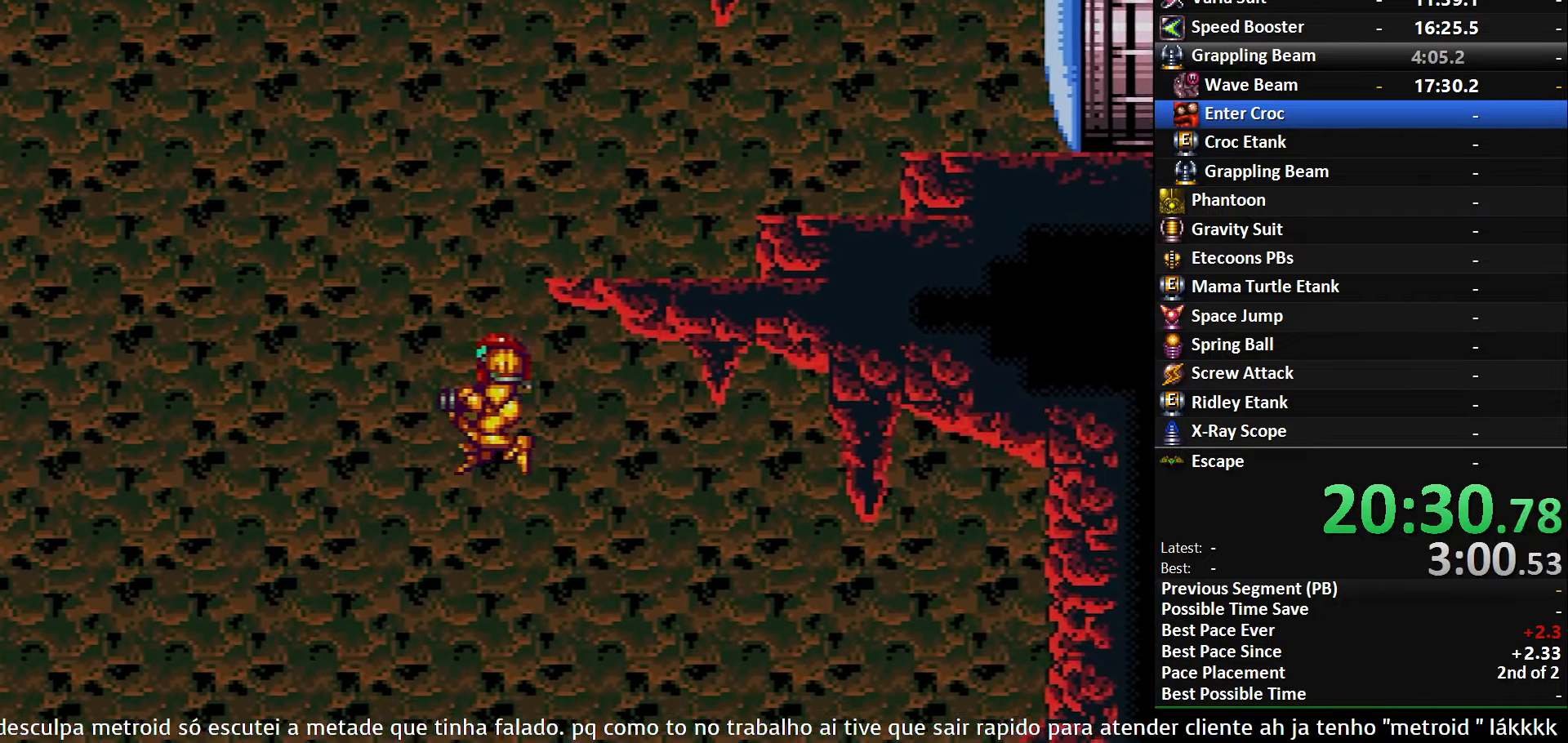
{"buttons": ["A"], "events": [[100, "DPAD_LEFT", "up"], [367, "DPAD_DOWN", "down"], [417, "A", "down"], [467, "DPAD_DOWN", "up"]]}
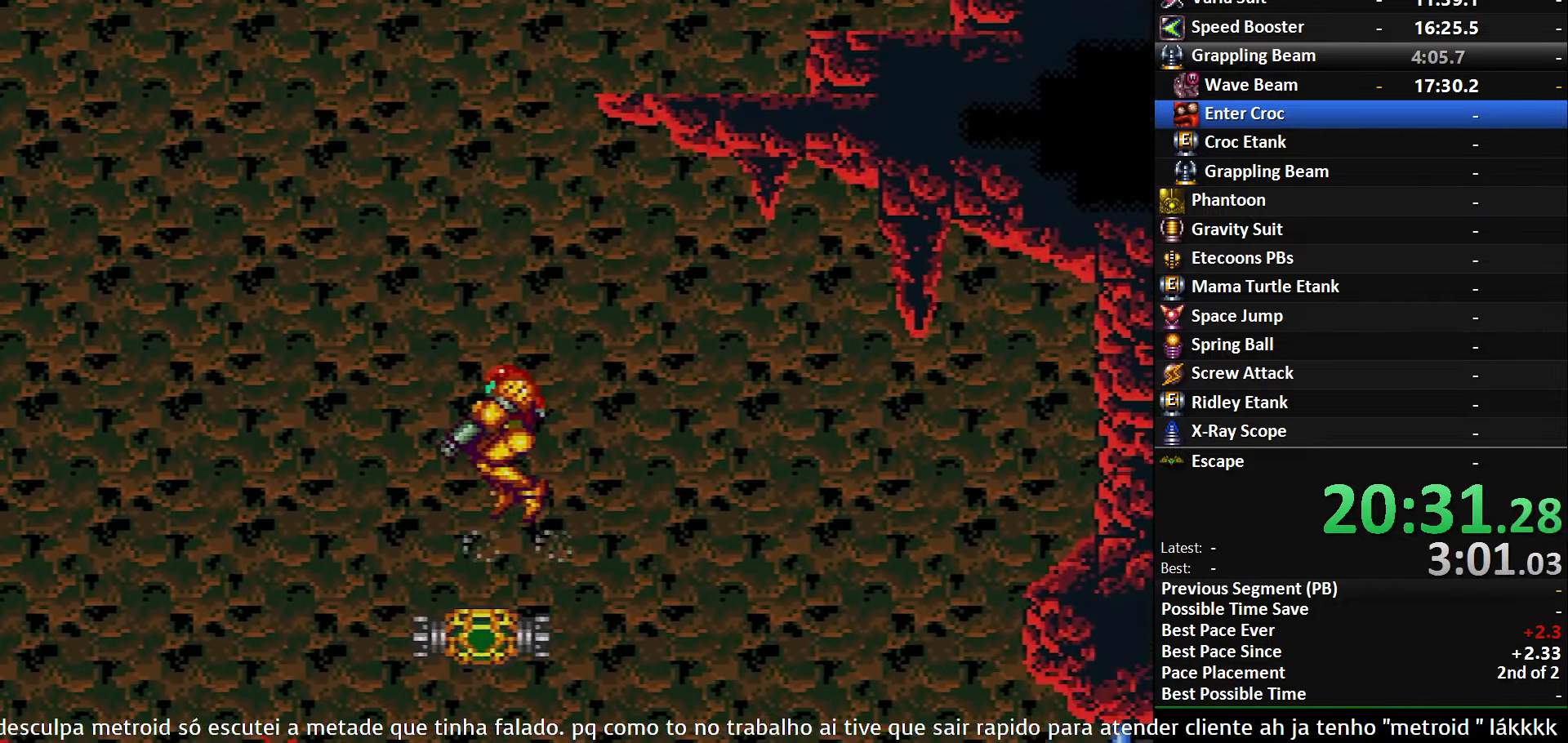
{"buttons": ["A", "DPAD_UP", "DPAD_RIGHT"], "events": [[150, "DPAD_RIGHT", "down"], [500, "DPAD_UP", "down"]]}
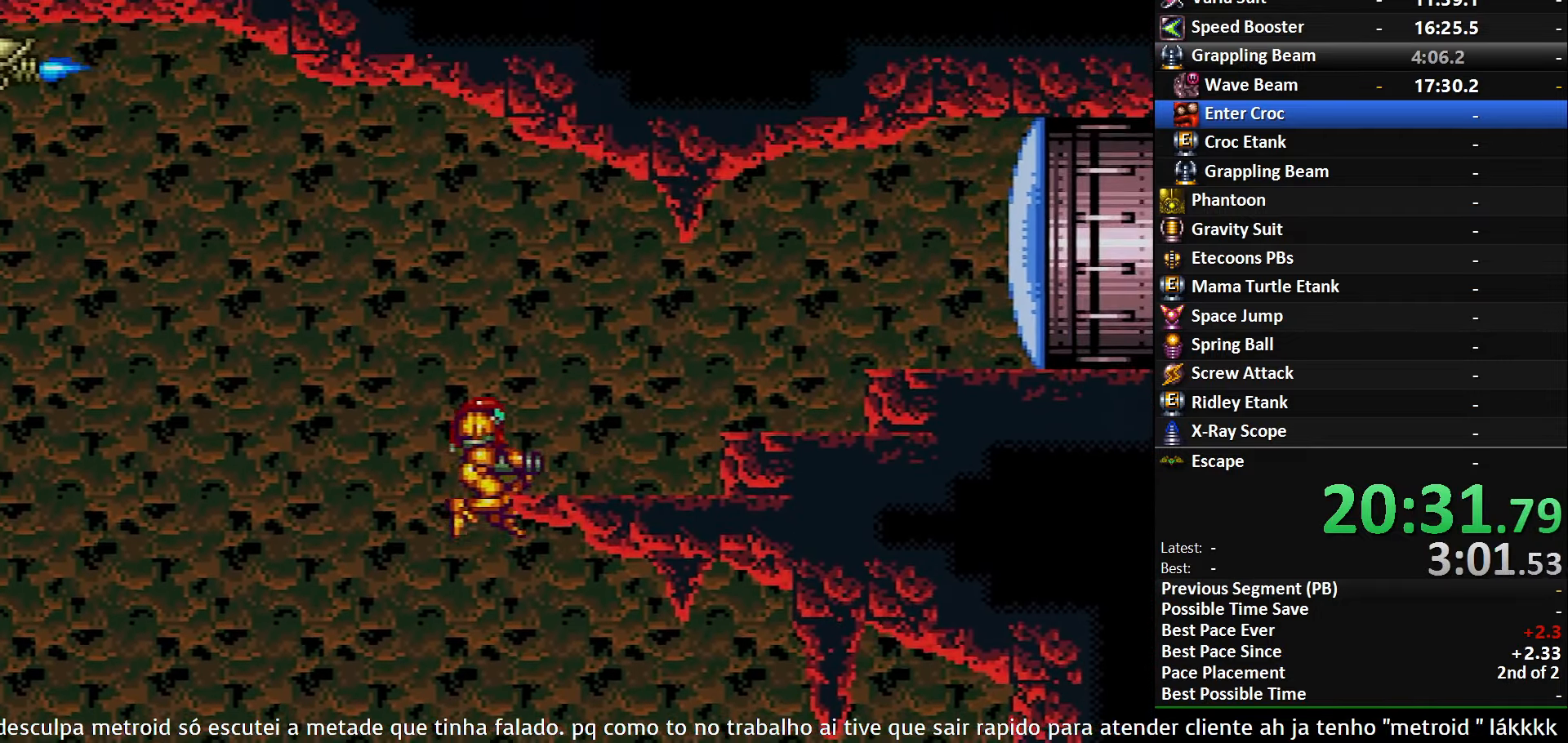
{"buttons": ["B", "DPAD_RIGHT"], "events": [[17, "DPAD_UP", "up"], [83, "DPAD_DOWN", "down"], [100, "DPAD_RIGHT", "up"], [183, "DPAD_DOWN", "up"], [183, "DPAD_RIGHT", "down"], [233, "A", "up"], [233, "B", "down"]]}
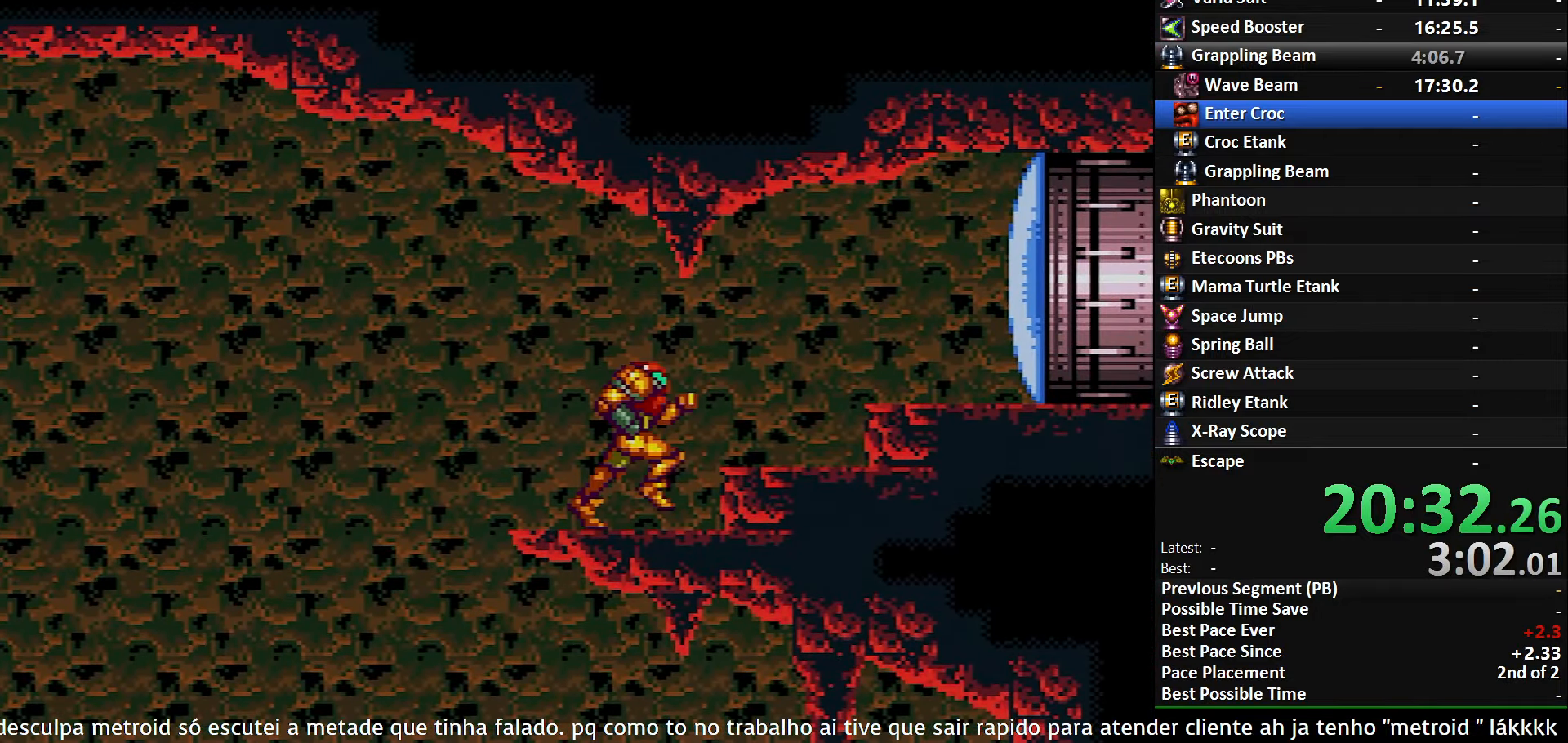
{"buttons": ["A", "B", "DPAD_LEFT"], "events": [[67, "DPAD_RIGHT", "up"], [83, "DPAD_LEFT", "down"], [500, "A", "down"]]}
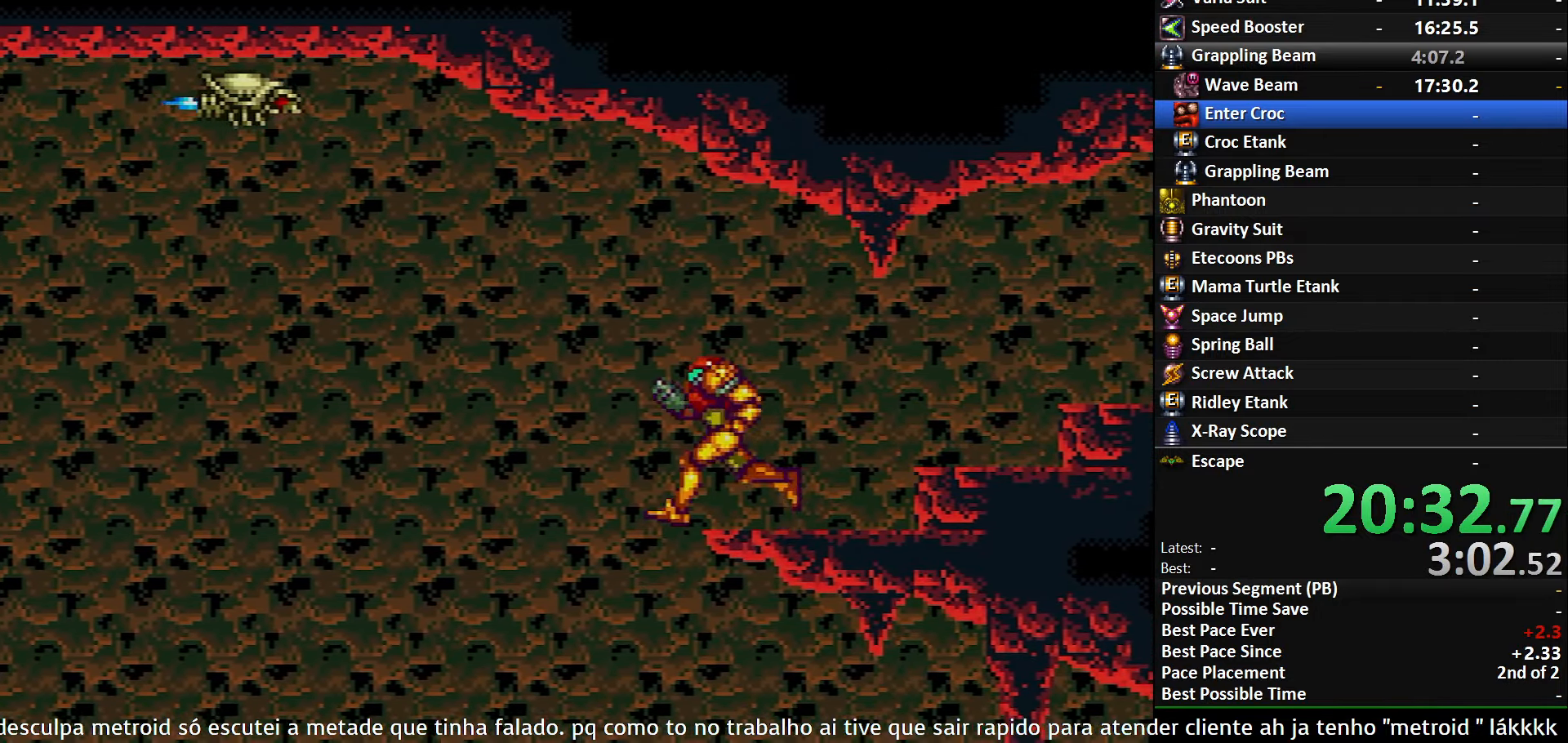
{"buttons": ["A"], "events": [[17, "B", "up"], [333, "DPAD_DOWN", "down"], [333, "DPAD_LEFT", "up"], [350, "DPAD_DOWN", "up"], [350, "DPAD_RIGHT", "down"], [483, "DPAD_RIGHT", "up"]]}
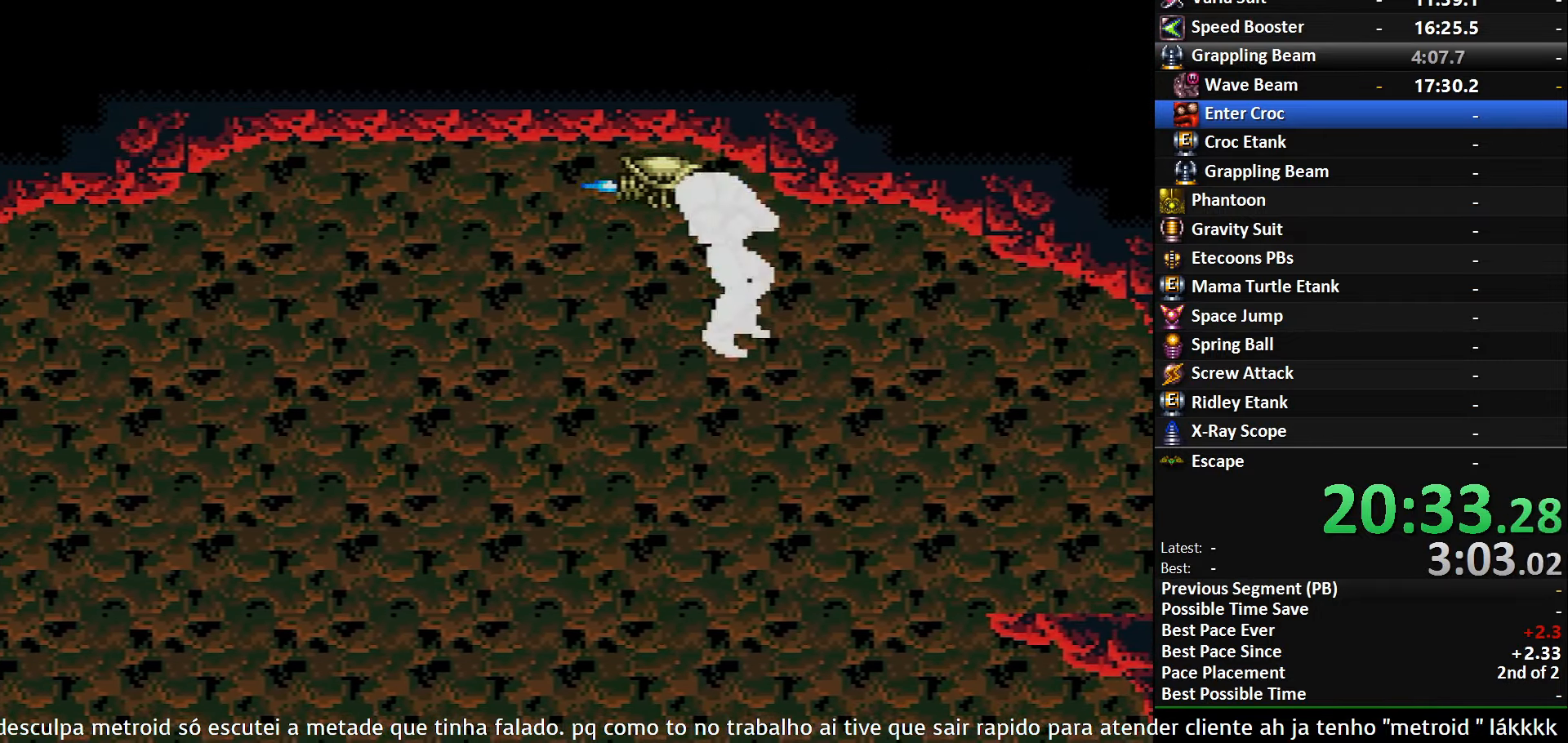
{"buttons": ["DPAD_LEFT", "START"], "events": [[33, "DPAD_LEFT", "down"], [367, "A", "up"], [467, "START", "down"]]}
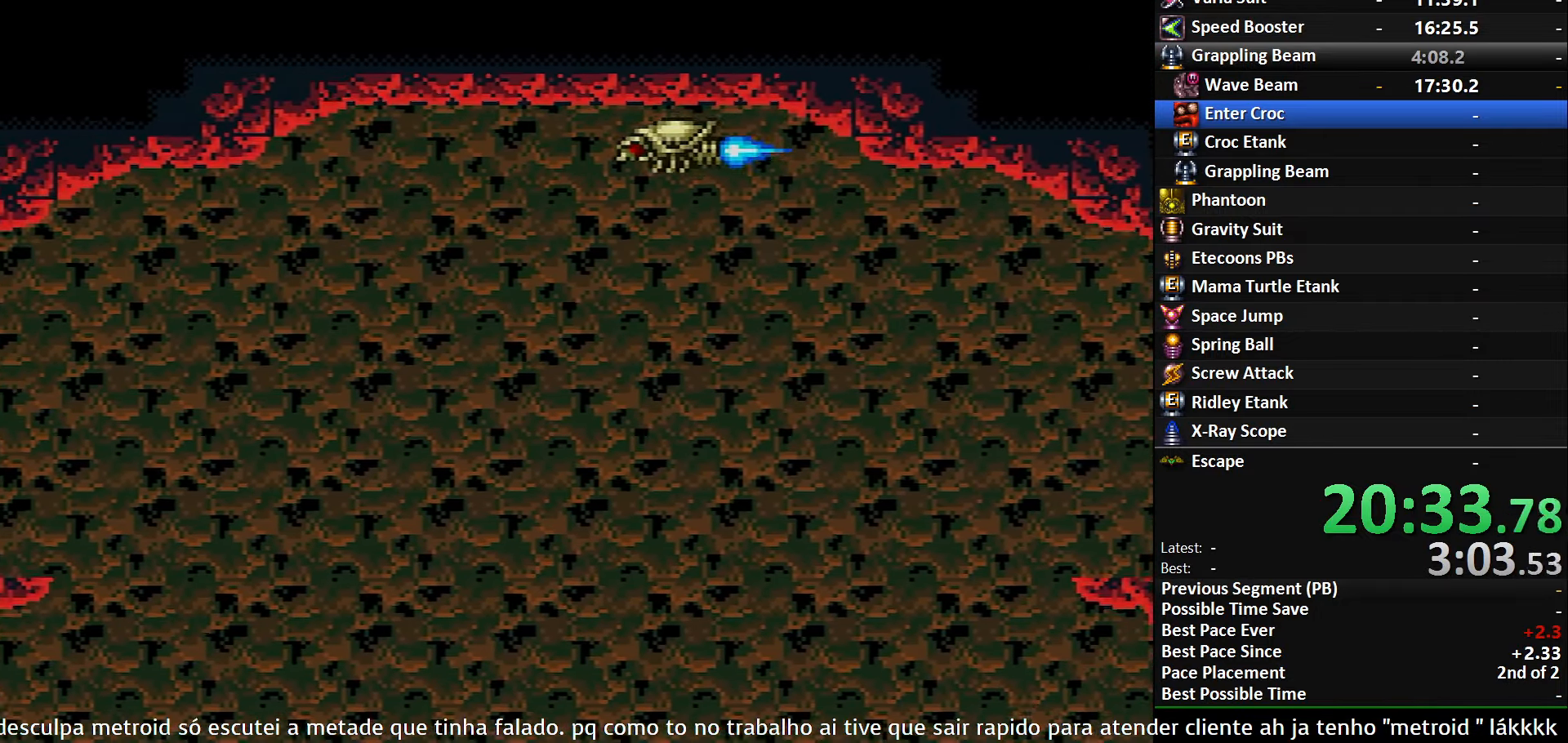
{"buttons": ["DPAD_LEFT"], "events": [[350, "START", "up"]]}
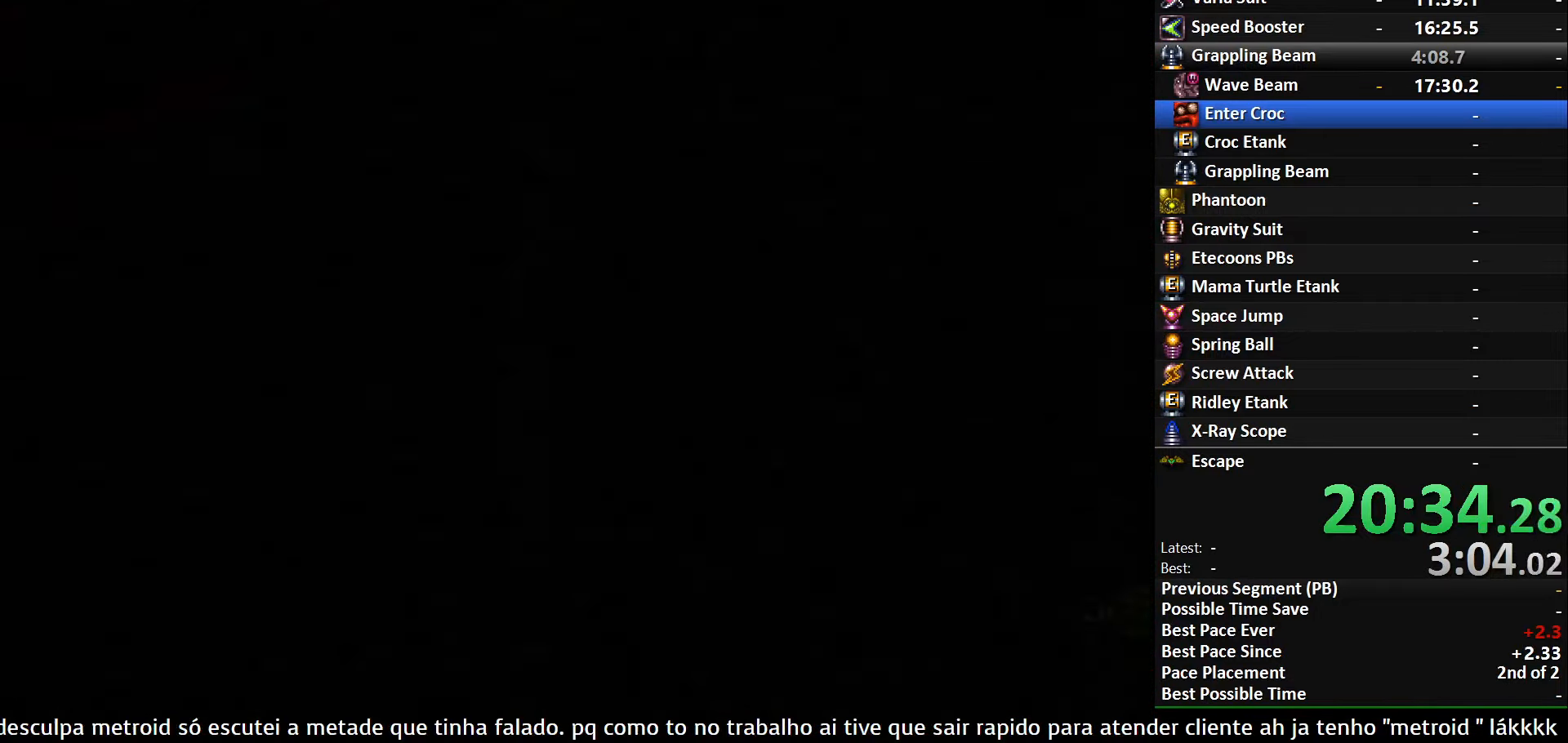
{"buttons": ["R1"], "events": [[167, "DPAD_LEFT", "up"], [167, "R1", "down"]]}
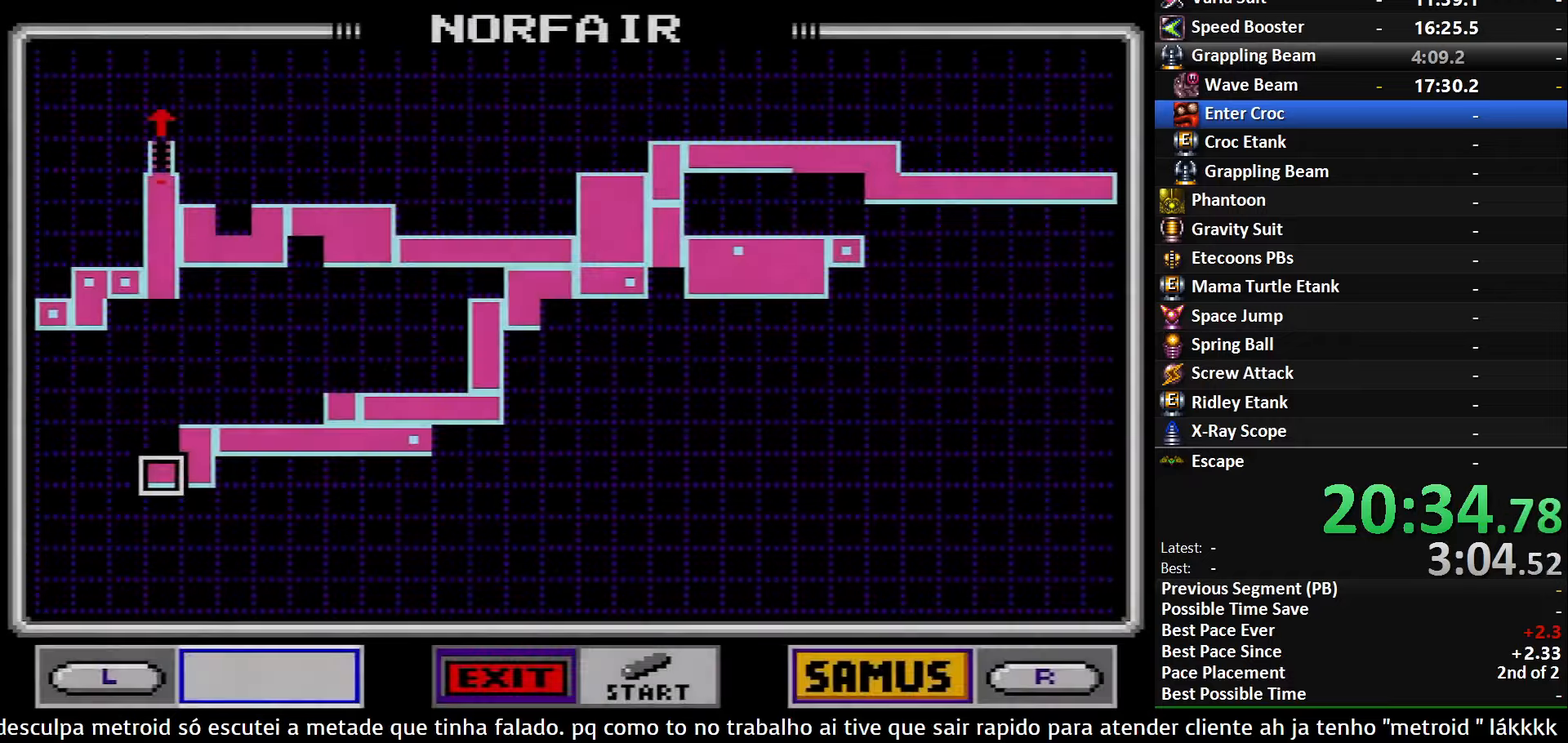
{"buttons": [], "events": [[350, "R1", "up"]]}
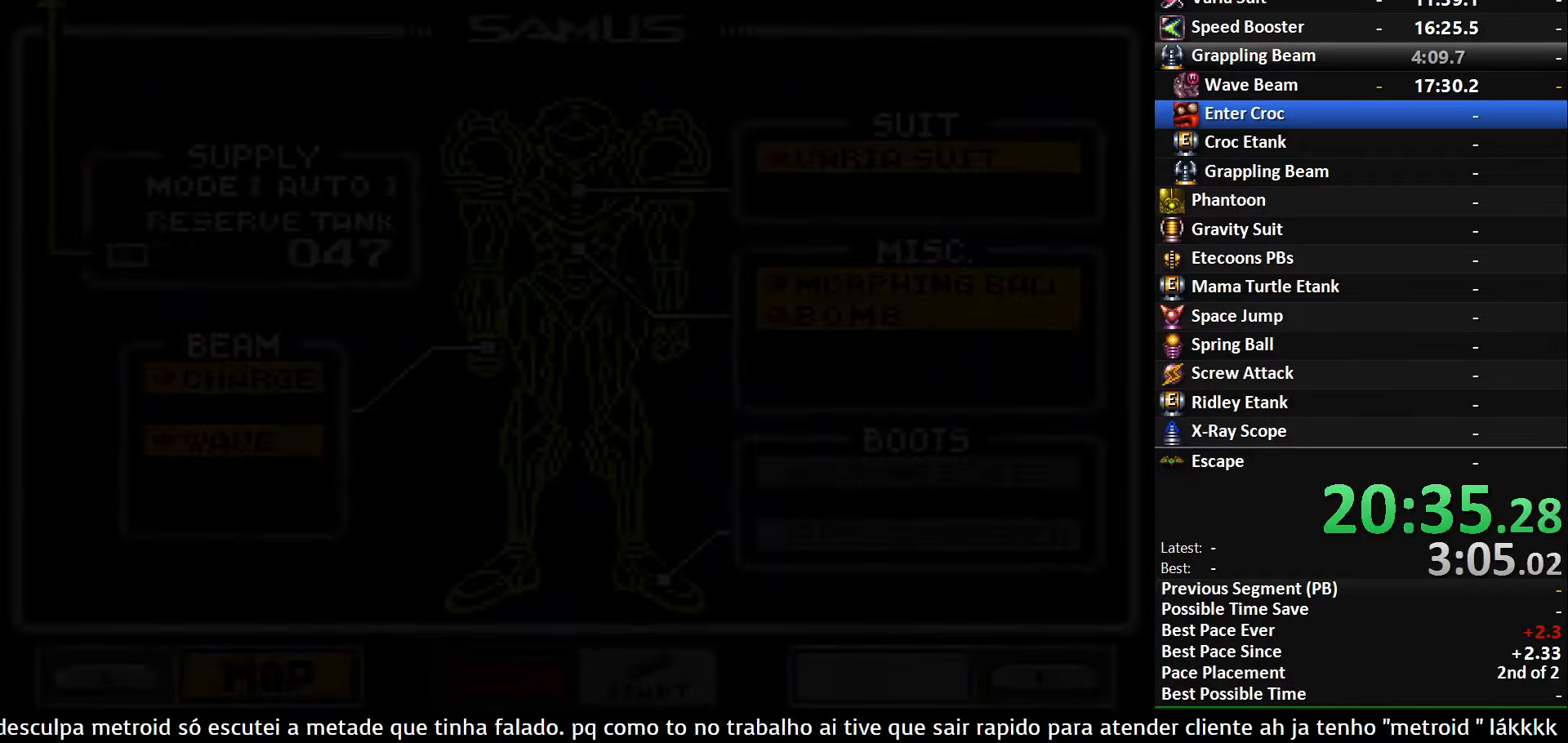
{"buttons": ["DPAD_RIGHT"], "events": [[500, "DPAD_RIGHT", "down"]]}
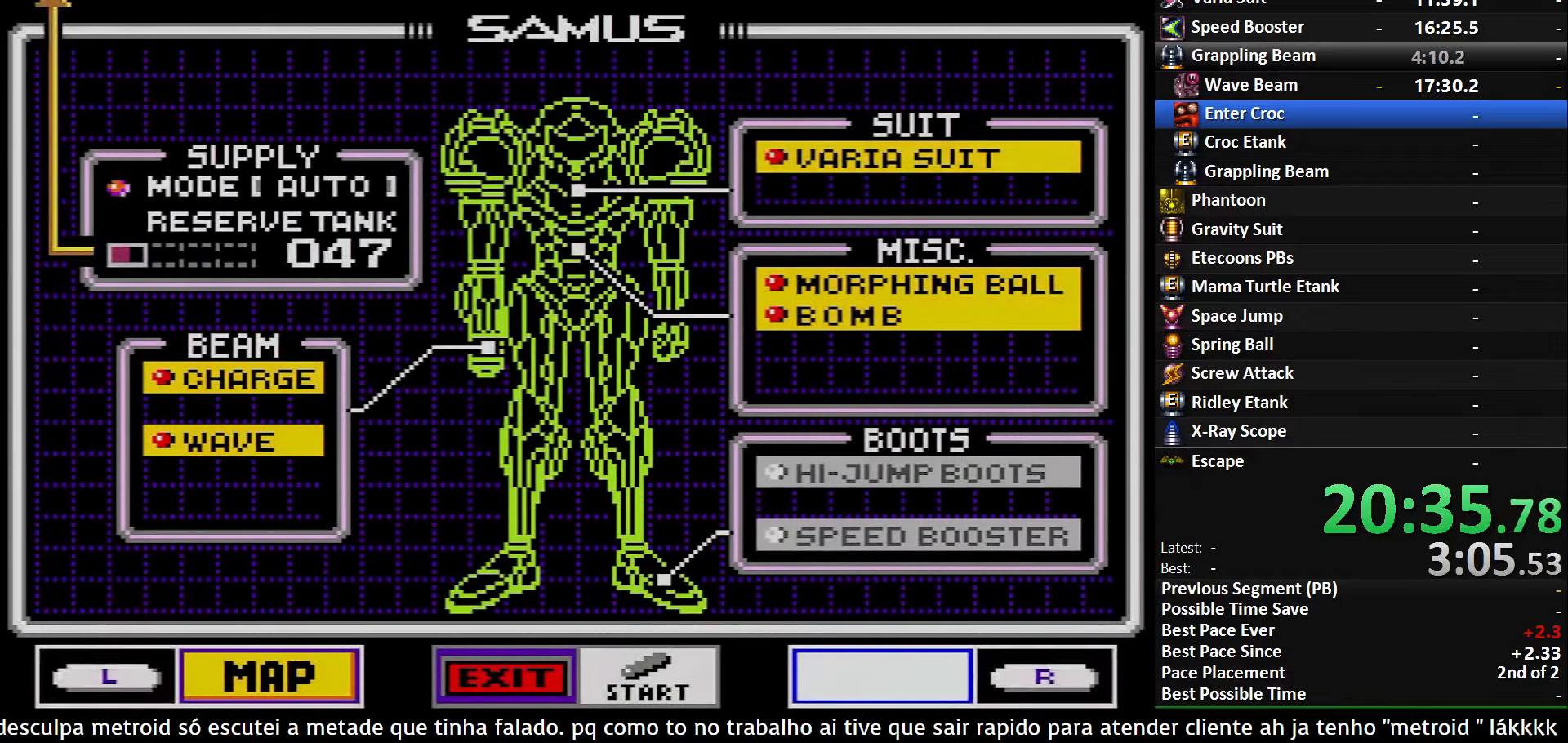
{"buttons": ["DPAD_DOWN"], "events": [[167, "DPAD_RIGHT", "up"], [250, "DPAD_DOWN", "down"], [384, "DPAD_DOWN", "up"], [434, "DPAD_DOWN", "down"]]}
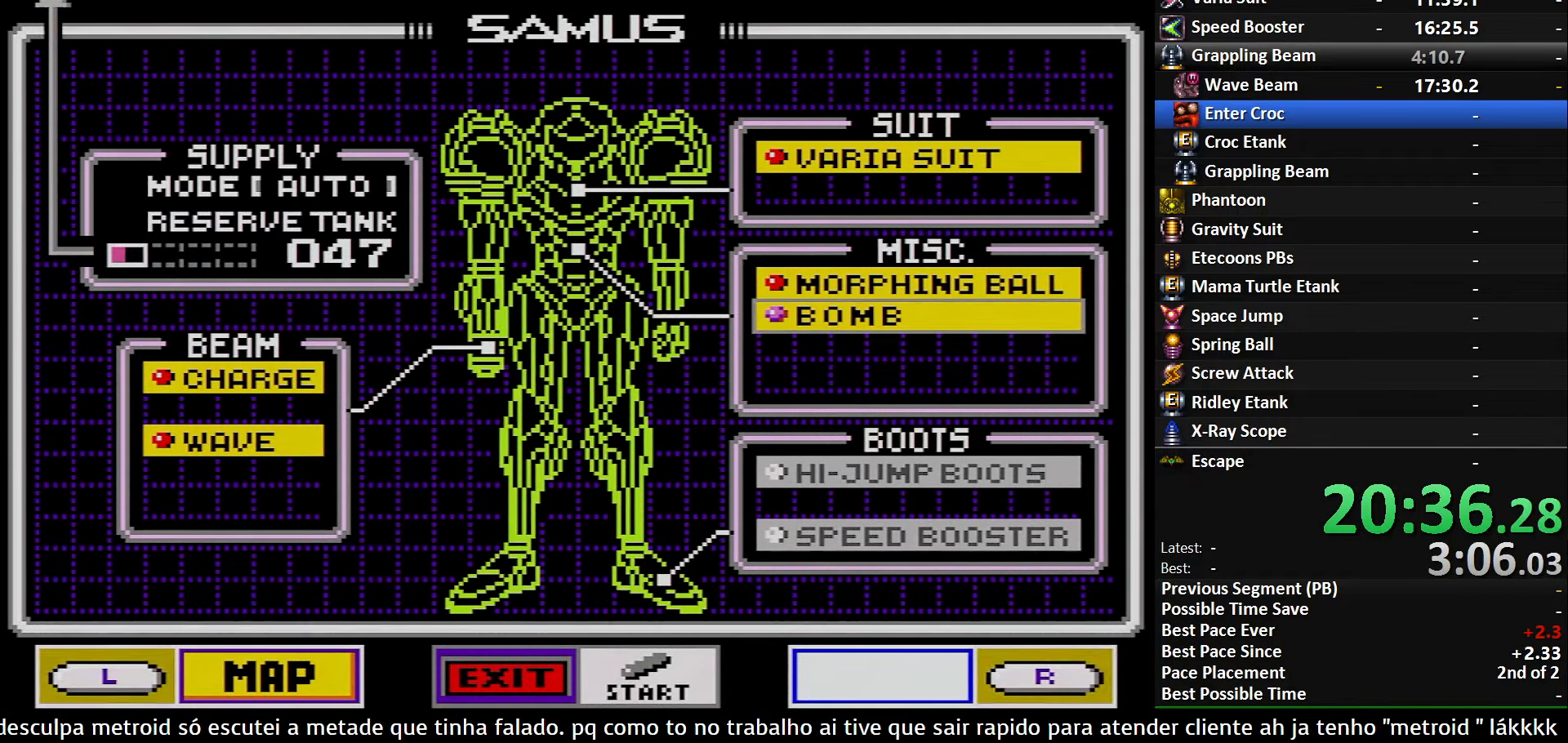
{"buttons": ["DPAD_DOWN"], "events": [[34, "DPAD_DOWN", "up"], [134, "DPAD_DOWN", "down"], [300, "DPAD_DOWN", "up"], [334, "A", "down"], [450, "DPAD_DOWN", "down"], [467, "A", "up"]]}
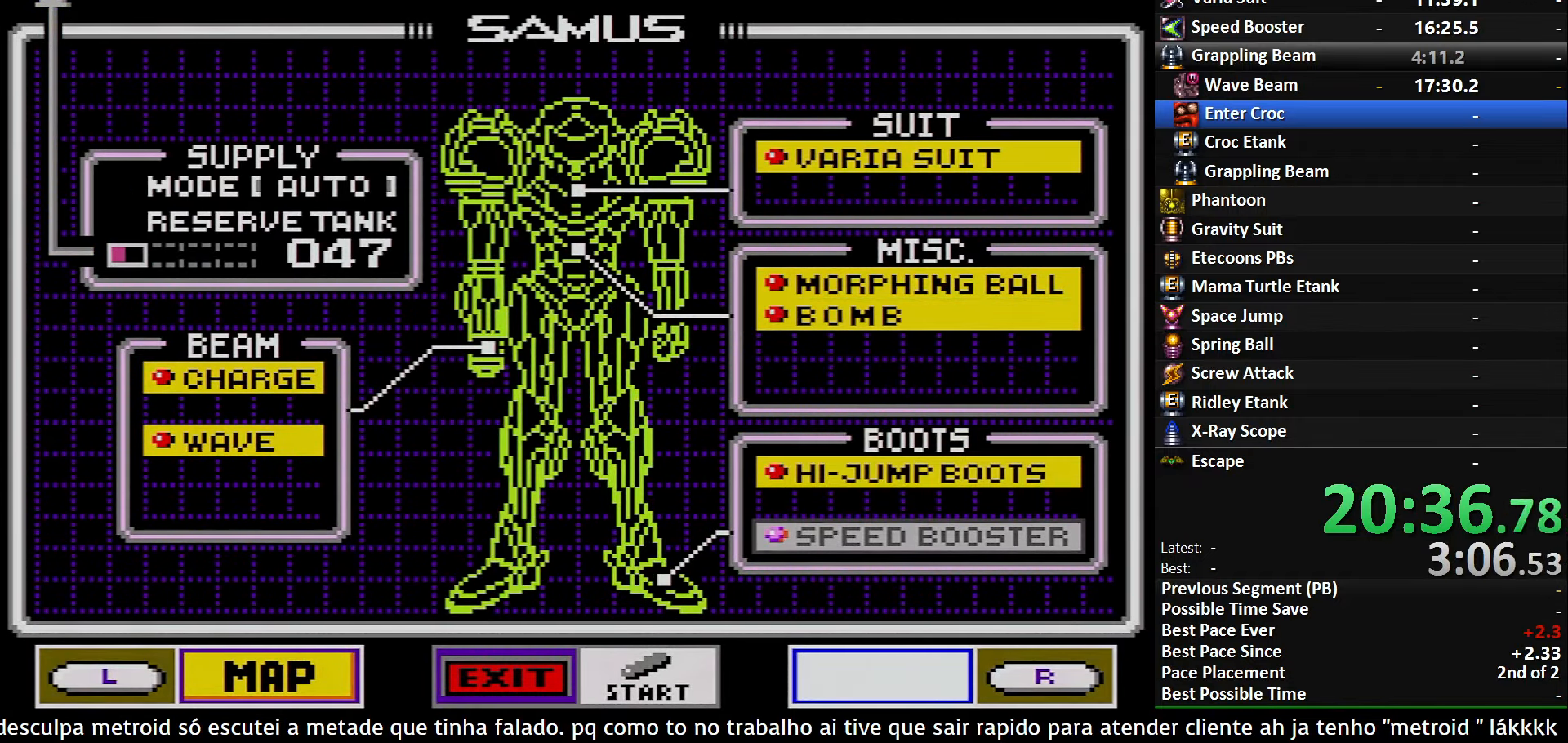
{"buttons": ["START"], "events": [[84, "DPAD_DOWN", "up"], [134, "A", "down"], [250, "A", "up"], [384, "START", "down"]]}
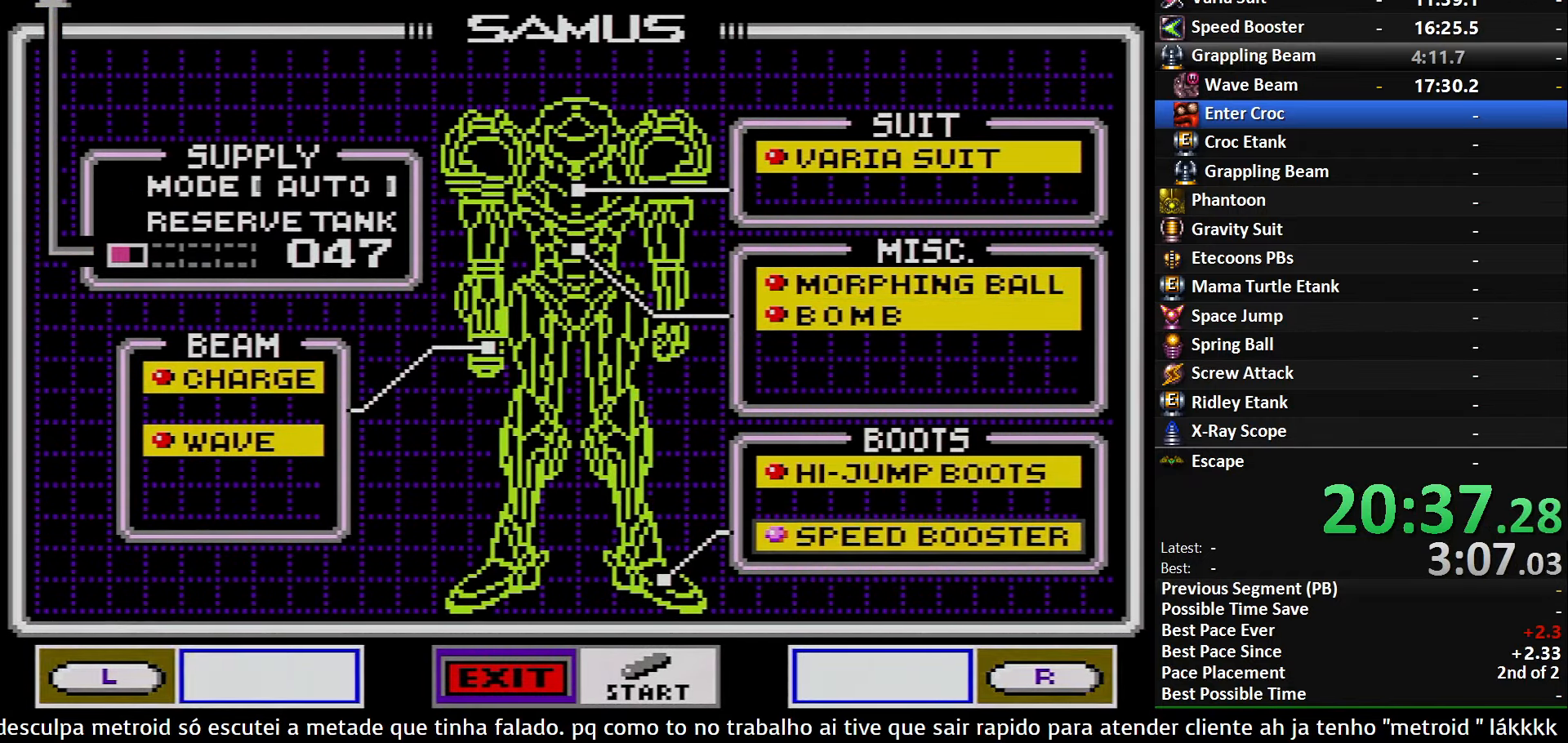
{"buttons": ["DPAD_RIGHT"], "events": [[200, "START", "up"], [400, "DPAD_RIGHT", "down"]]}
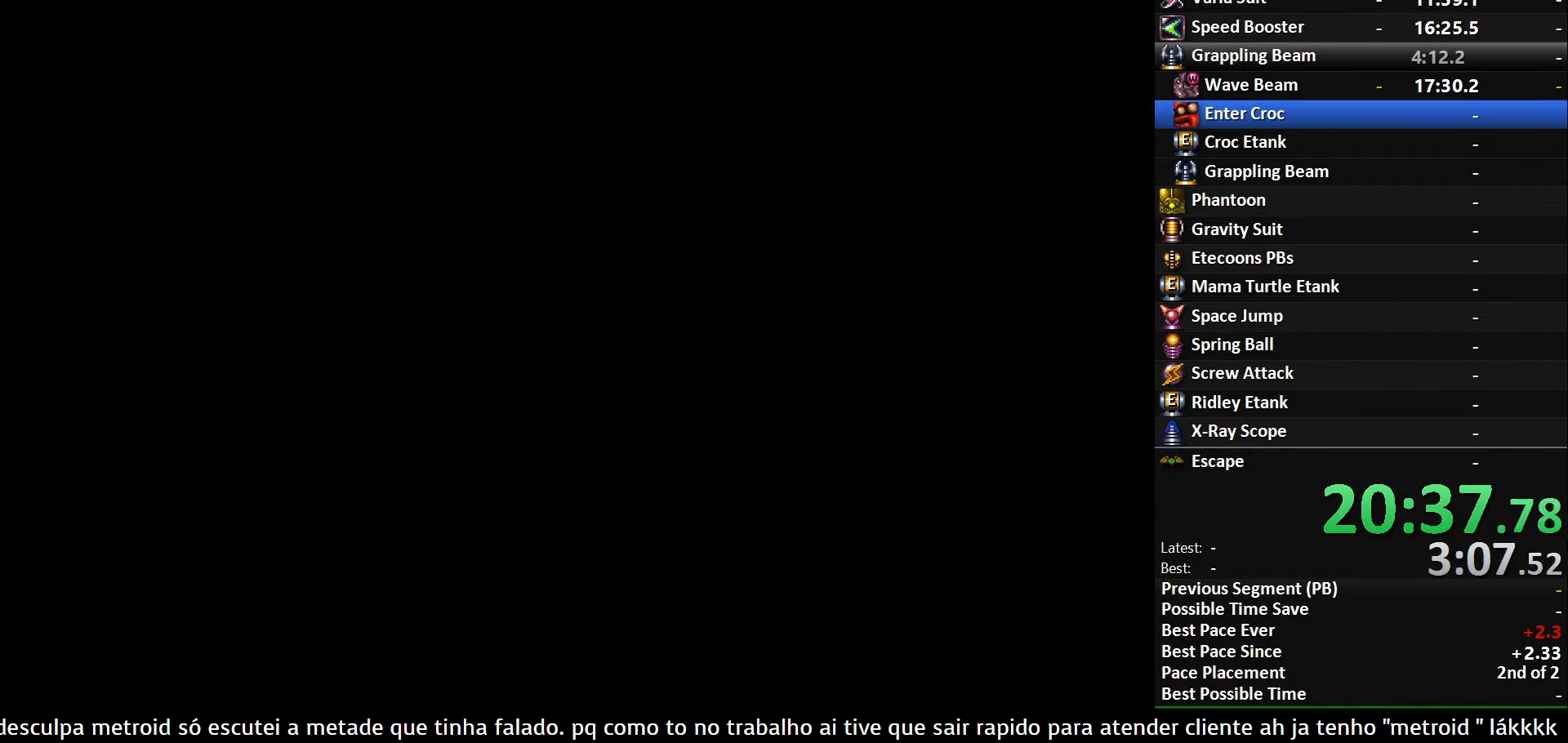
{"buttons": ["DPAD_RIGHT"], "events": []}
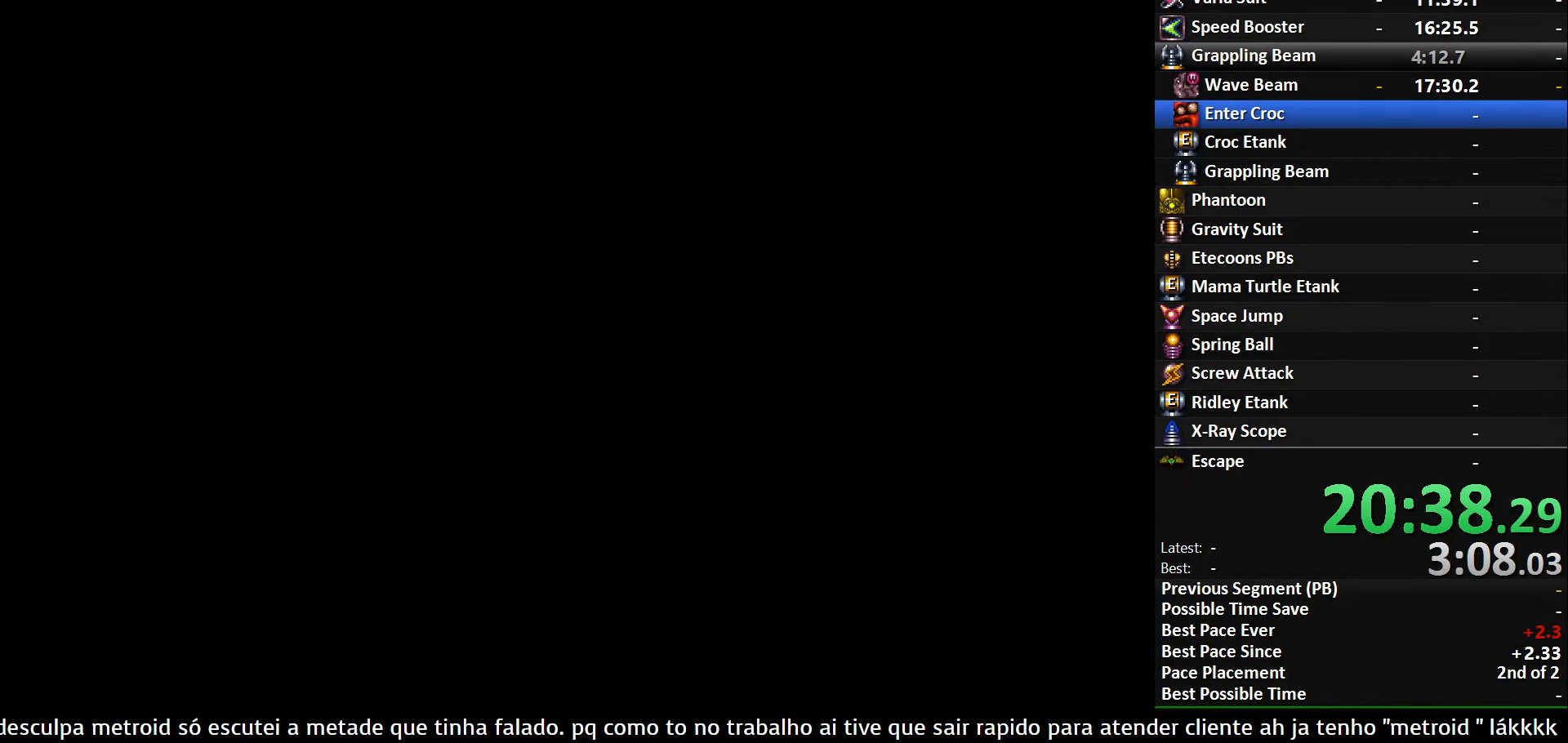
{"buttons": ["L1", "DPAD_RIGHT"], "events": [[184, "B", "down"], [250, "B", "up"], [367, "L1", "down"]]}
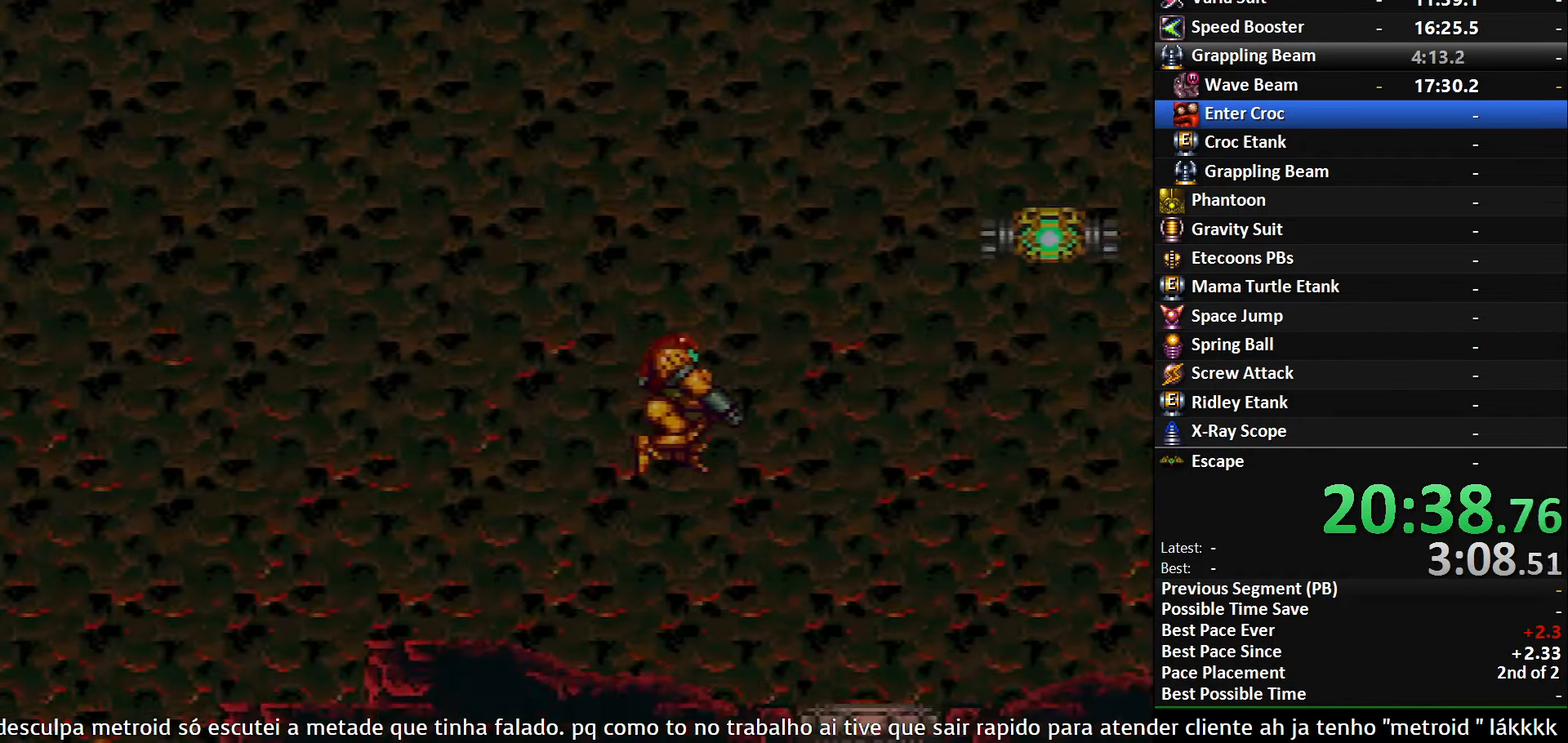
{"buttons": ["B", "L1", "DPAD_RIGHT"], "events": [[17, "X", "down"], [100, "X", "up"], [350, "B", "down"]]}
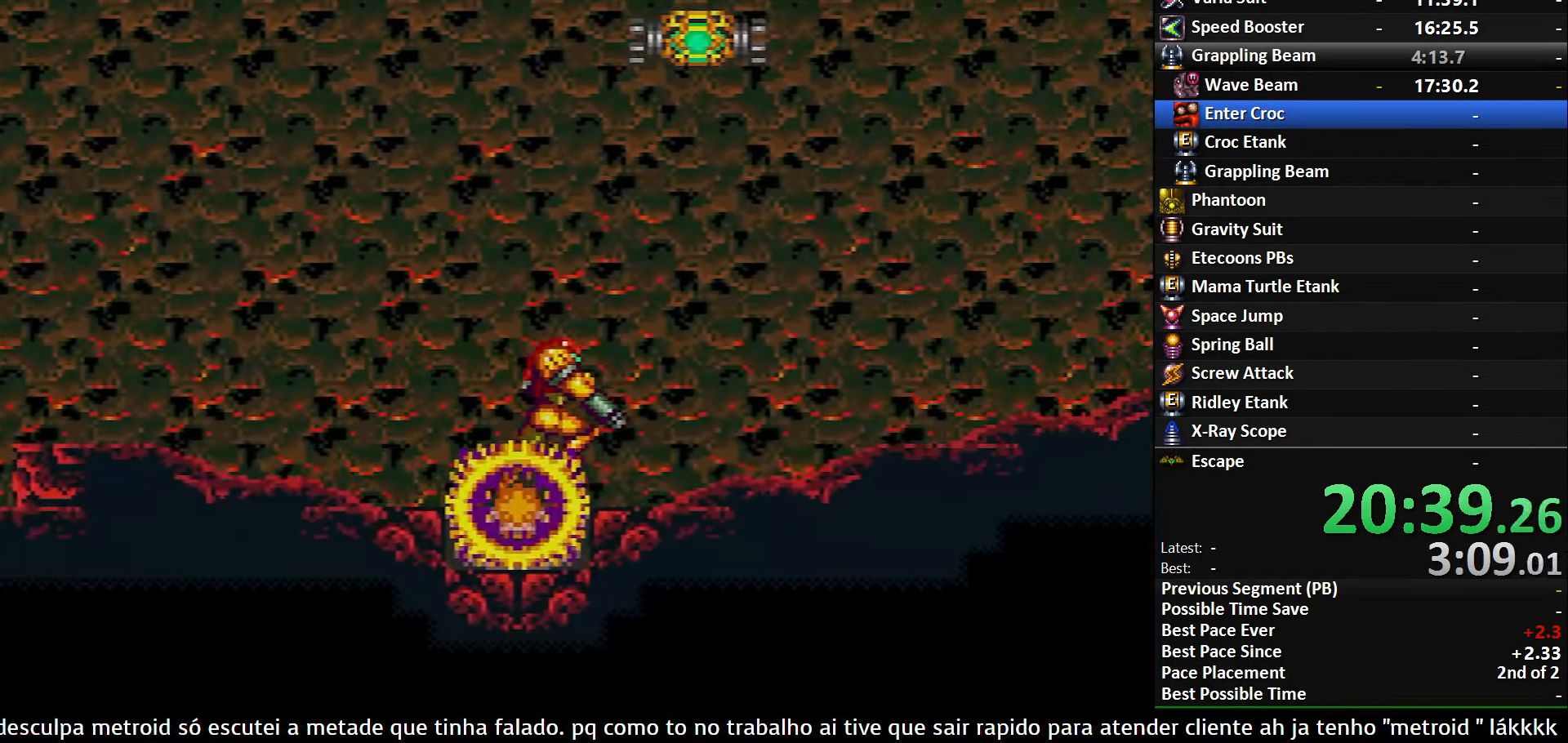
{"buttons": ["B", "DPAD_RIGHT"], "events": [[117, "L1", "up"]]}
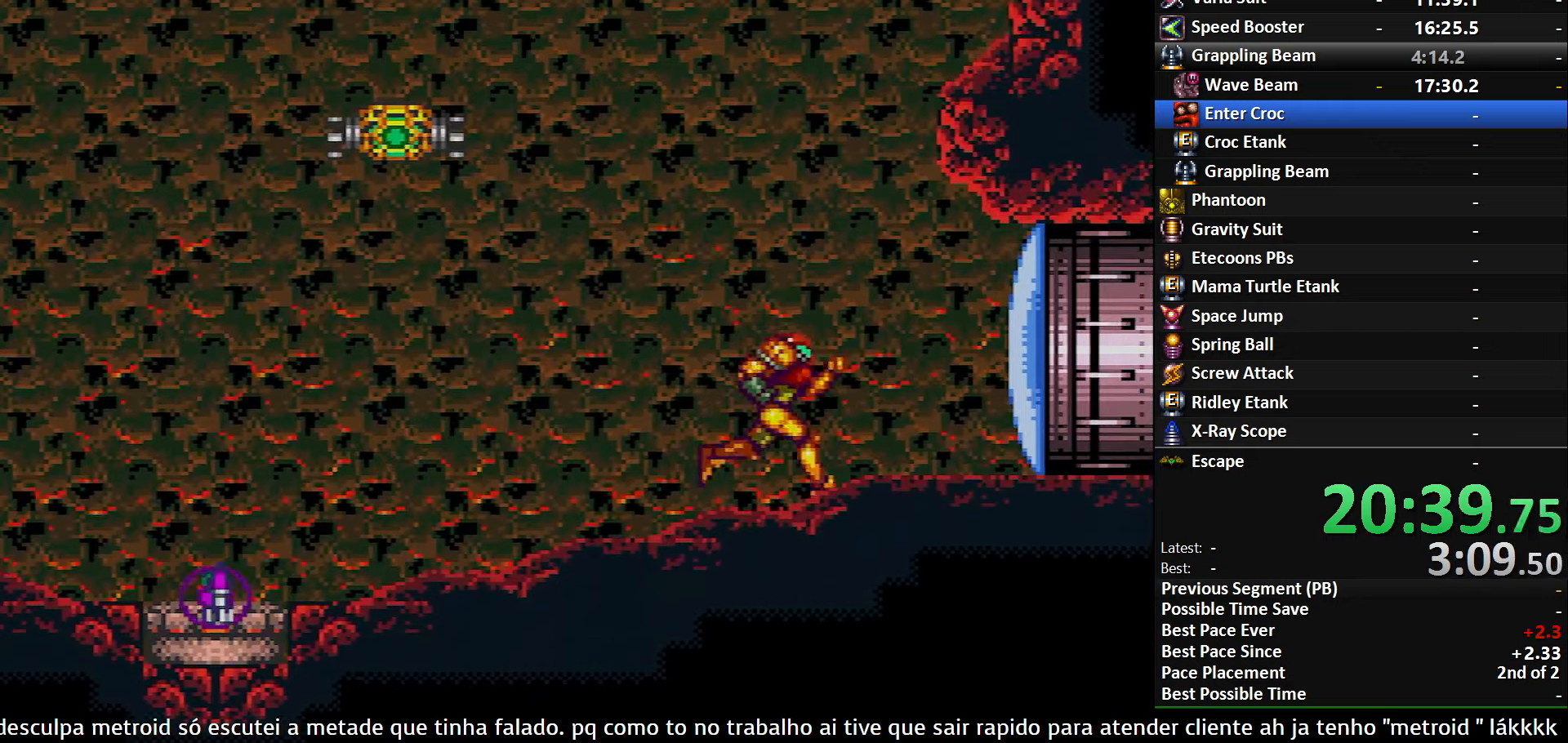
{"buttons": ["B", "DPAD_LEFT"], "events": [[66, "DPAD_LEFT", "down"], [66, "DPAD_RIGHT", "up"]]}
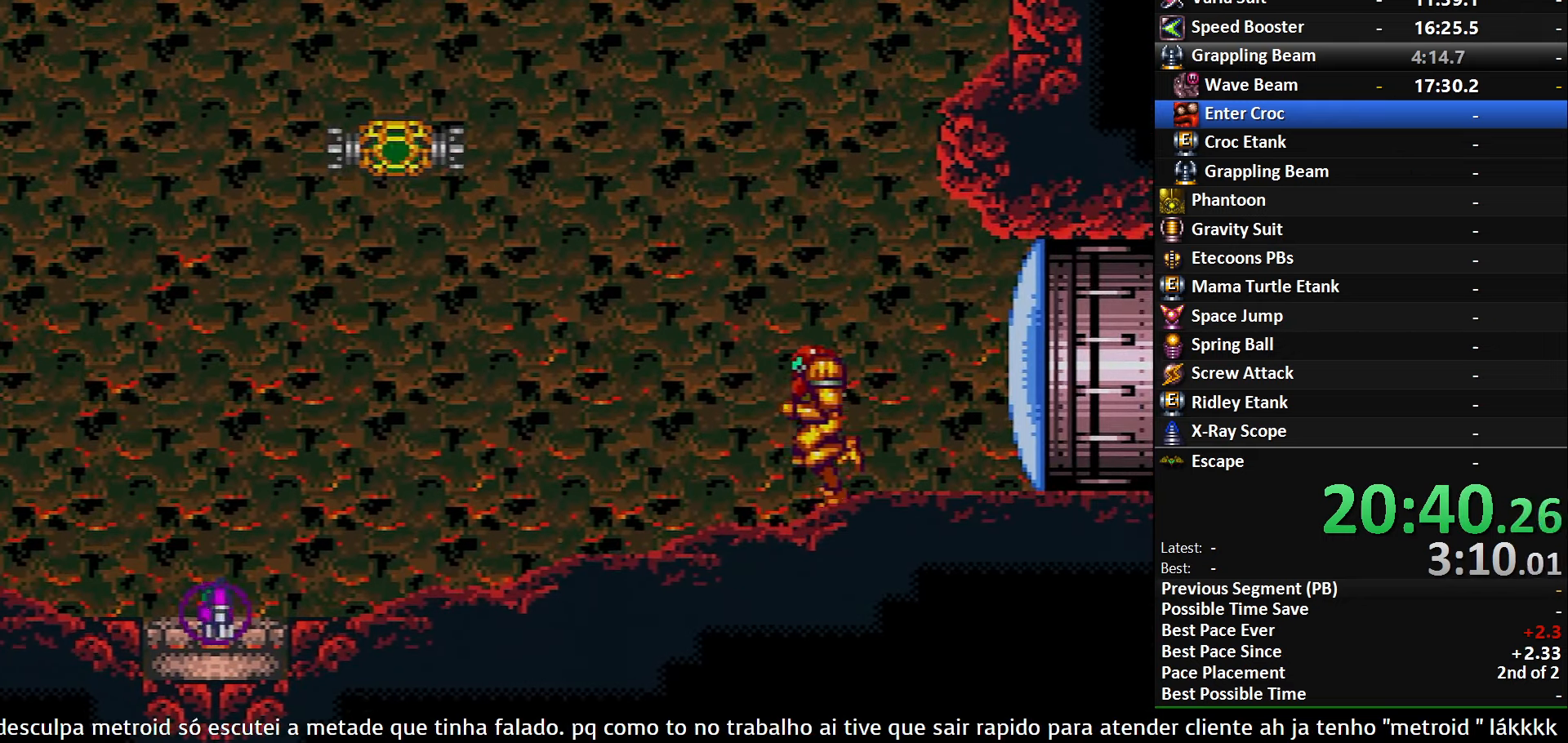
{"buttons": ["B", "DPAD_LEFT"], "events": []}
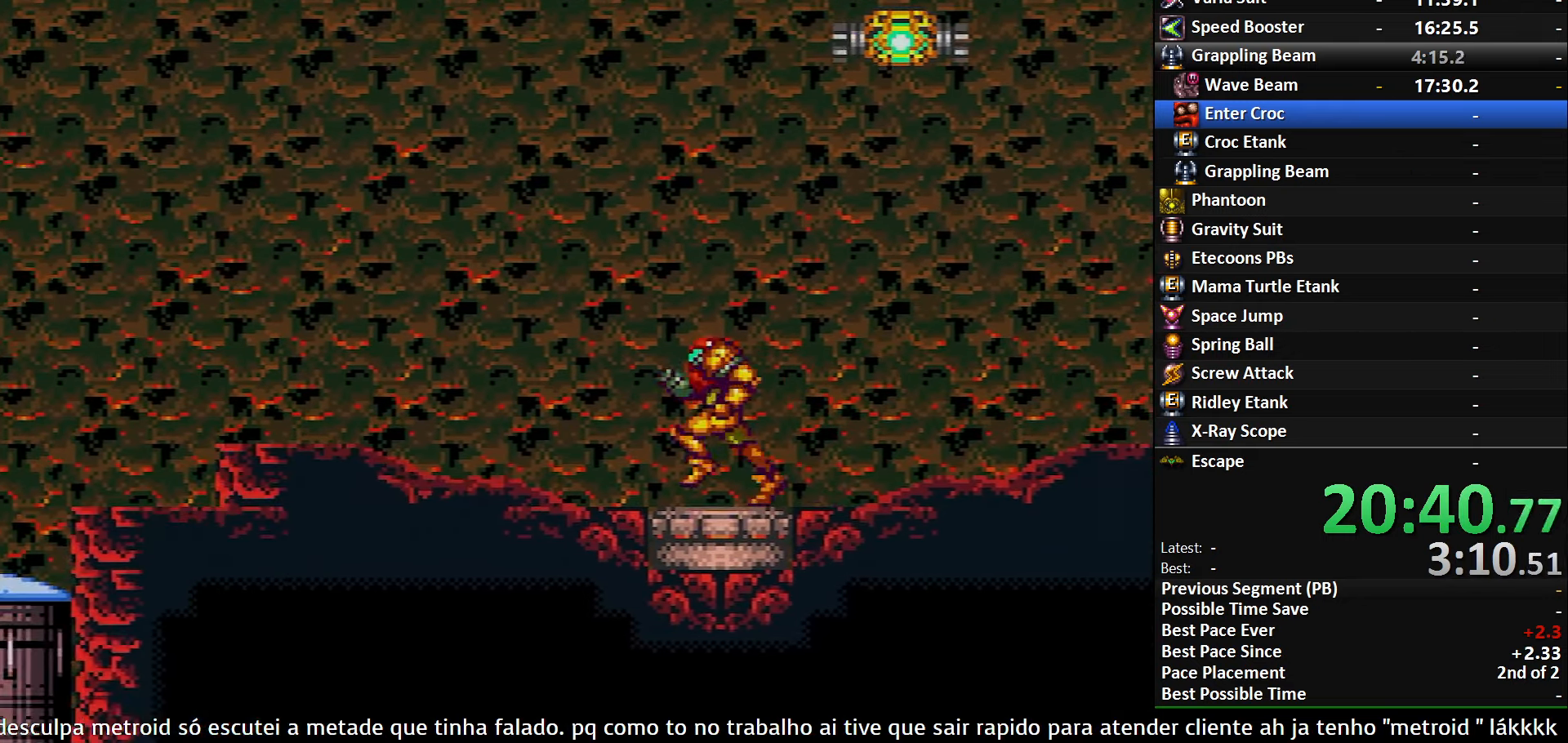
{"buttons": ["A", "DPAD_RIGHT"], "events": [[183, "A", "down"], [200, "B", "up"], [250, "DPAD_LEFT", "up"], [266, "DPAD_RIGHT", "down"]]}
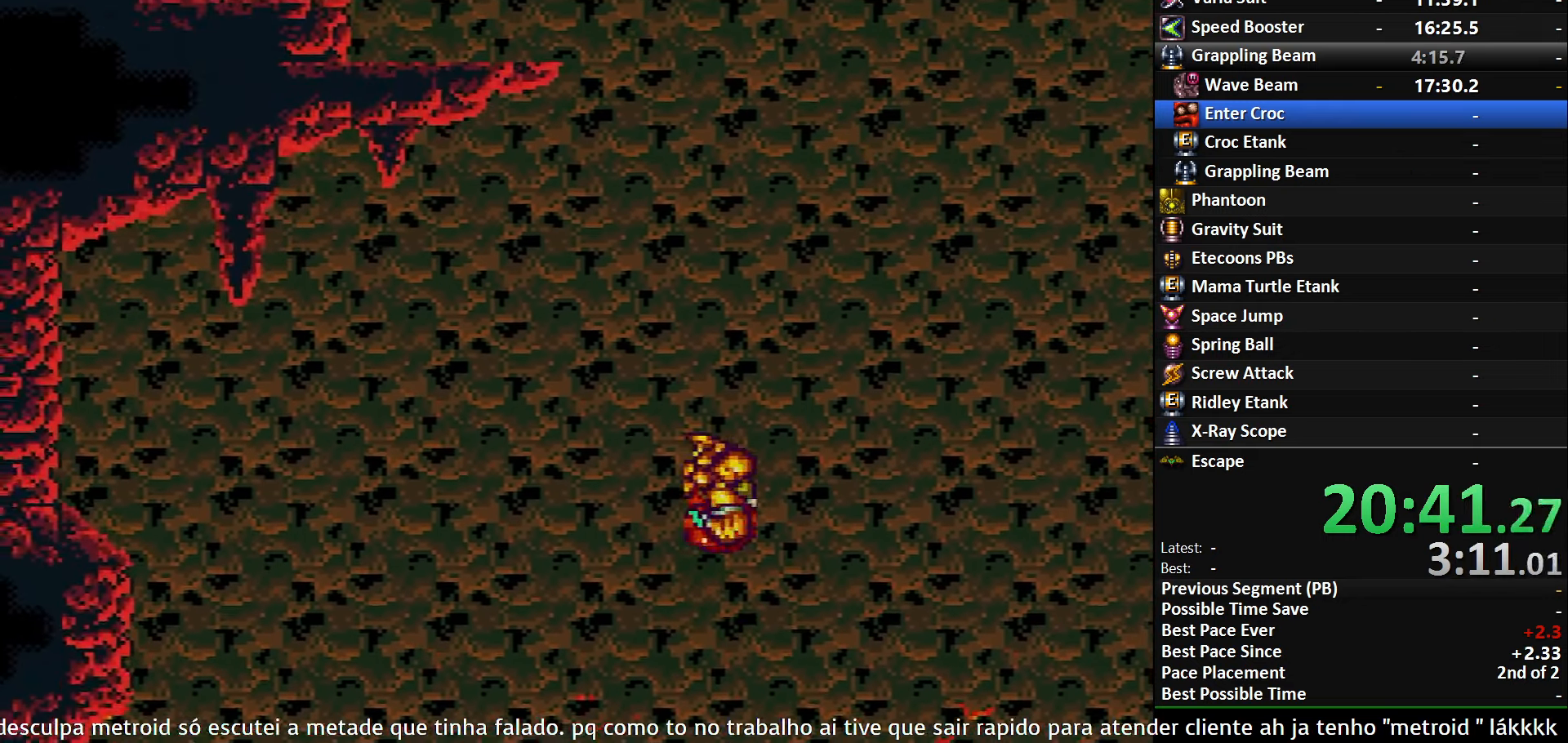
{"buttons": ["A", "DPAD_LEFT"], "events": [[16, "DPAD_RIGHT", "up"], [150, "DPAD_LEFT", "down"]]}
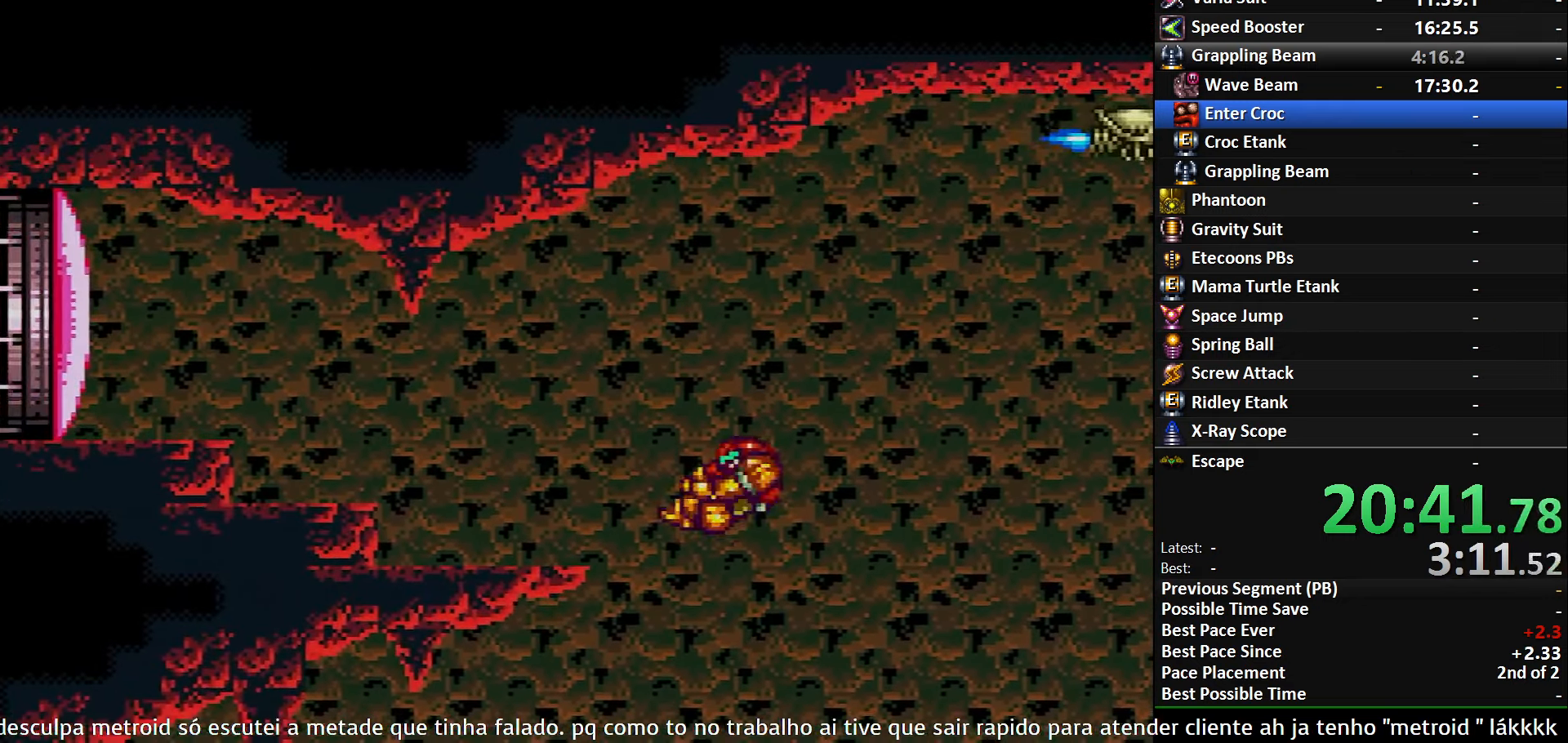
{"buttons": ["B", "L1", "DPAD_LEFT"], "events": [[33, "A", "up"], [166, "B", "down"], [416, "L1", "down"]]}
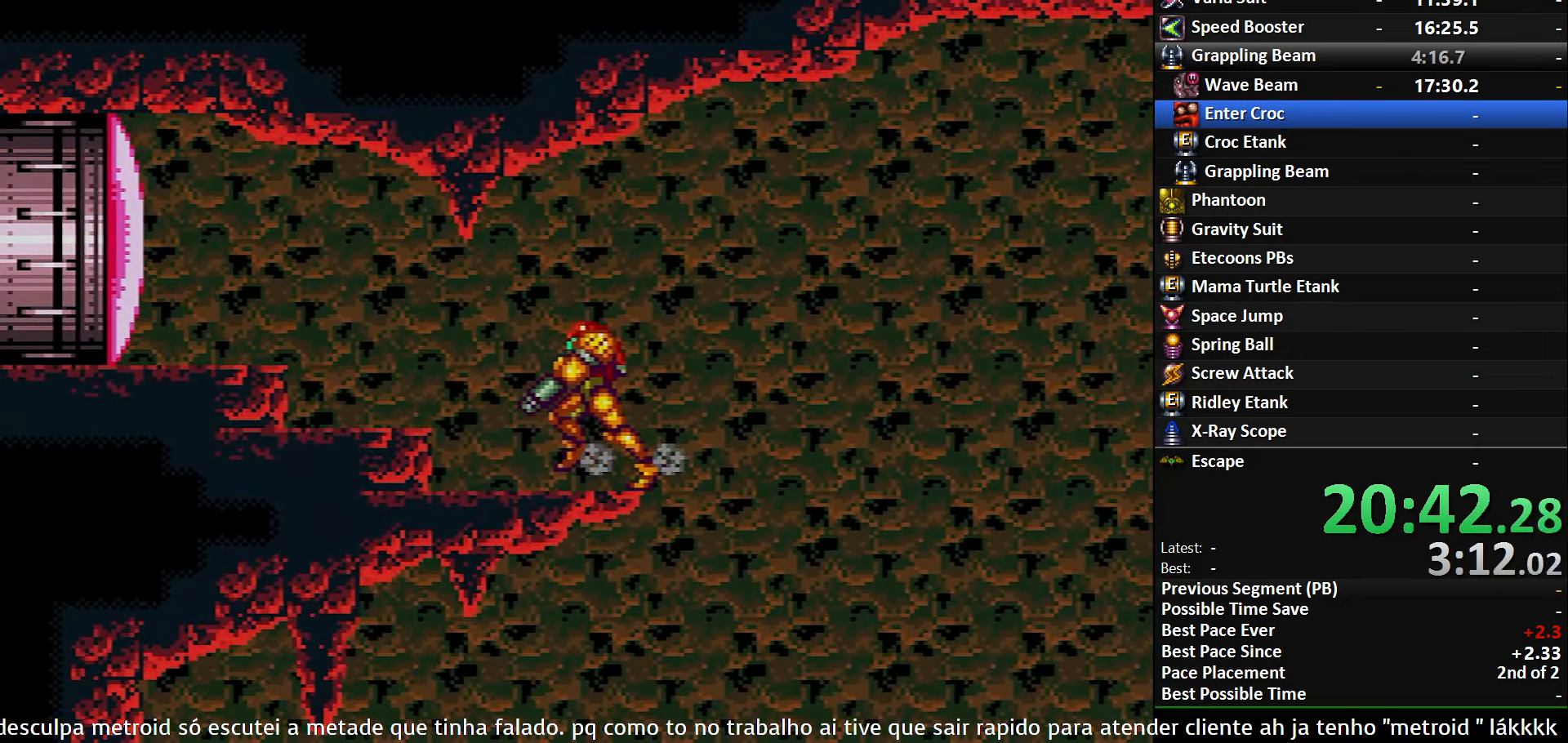
{"buttons": [], "events": [[50, "A", "down"], [50, "B", "up"], [66, "L1", "up"], [100, "DPAD_LEFT", "up"], [450, "A", "up"]]}
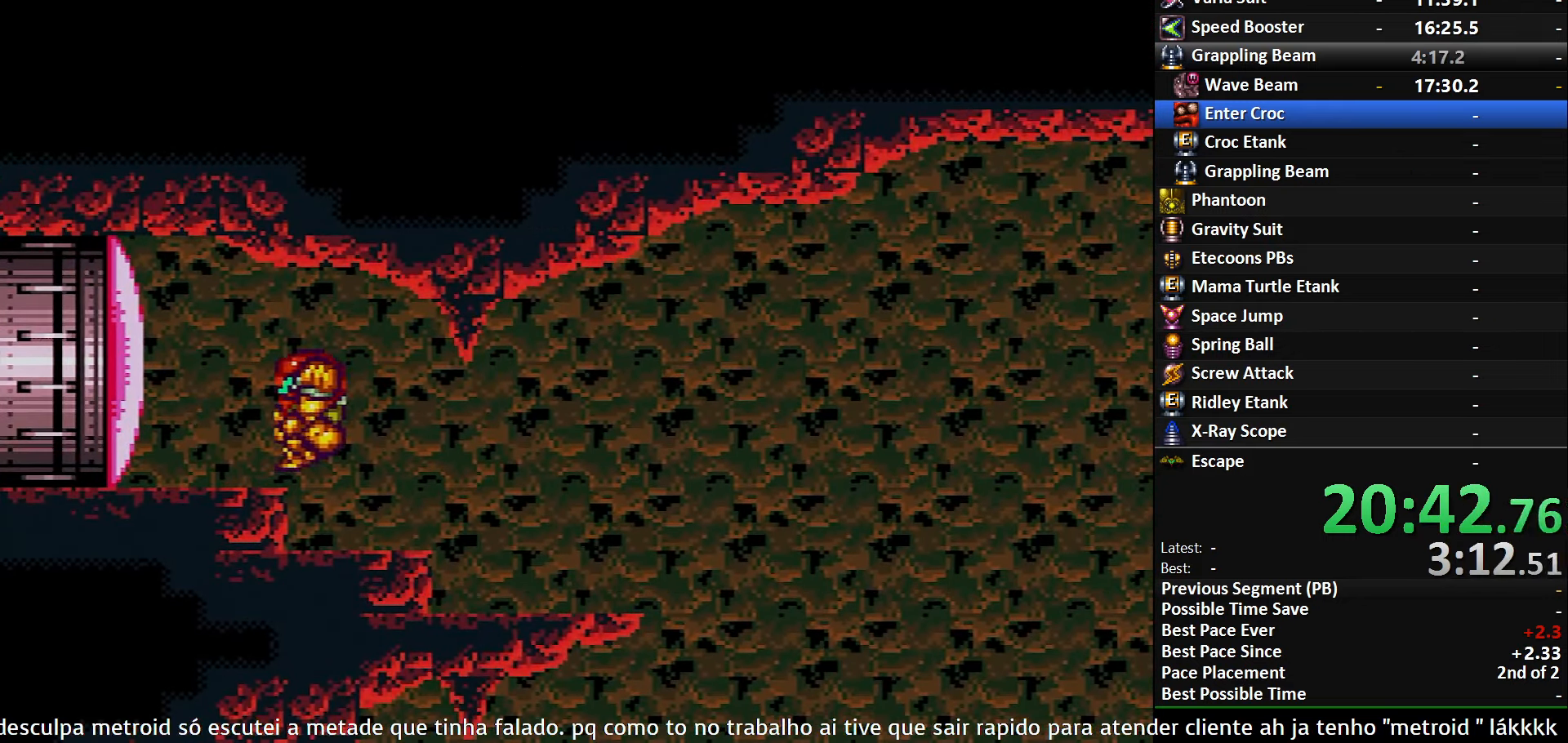
{"buttons": ["B", "DPAD_LEFT"], "events": [[50, "X", "down"], [183, "X", "up"], [283, "DPAD_LEFT", "down"], [283, "Y", "down"], [366, "B", "down"], [400, "Y", "up"]]}